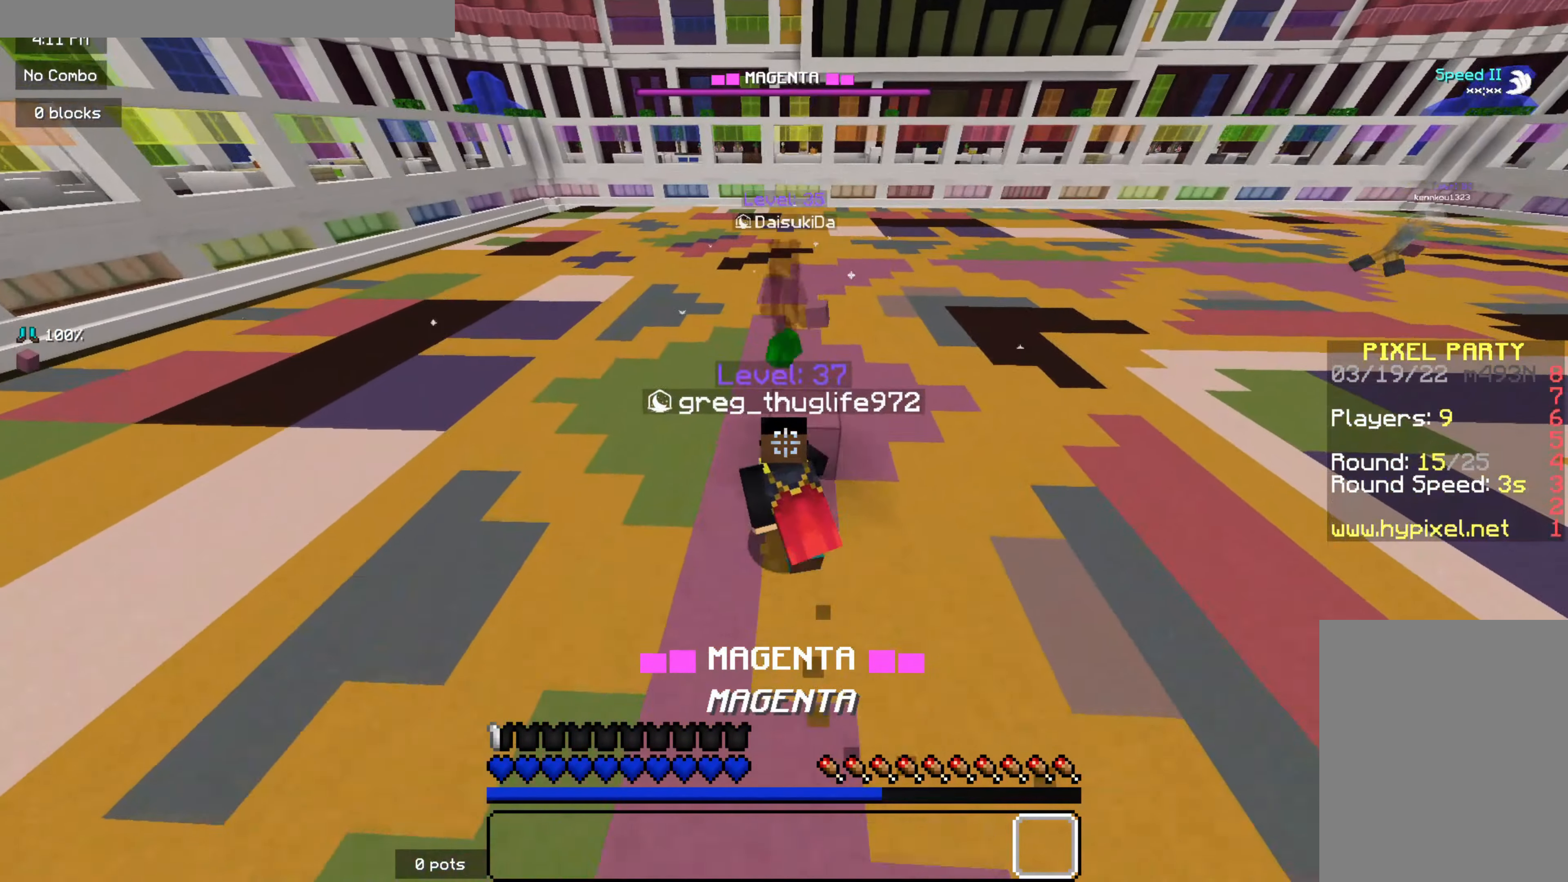
Gameplay with keyboard and mouse; each line is a JSON object with the keys and mouse buttons held at the frame after it. "events" lists presses ("down") and releases ("up") of "d", "q", "s", "z", "mouse_left" and "mouse_right" between this image and that frame as [ms after this image, input, new state], when the widget could be followed in between. "mouse_left", "mouse_right" = the "left", "right" buttons of the "mouse" list. No other keys are recorded. Fast repeated clicks can show as one long hold. Mouse movement is not recorded.
{"keys": ["z"], "mouse": ["right"], "events": []}
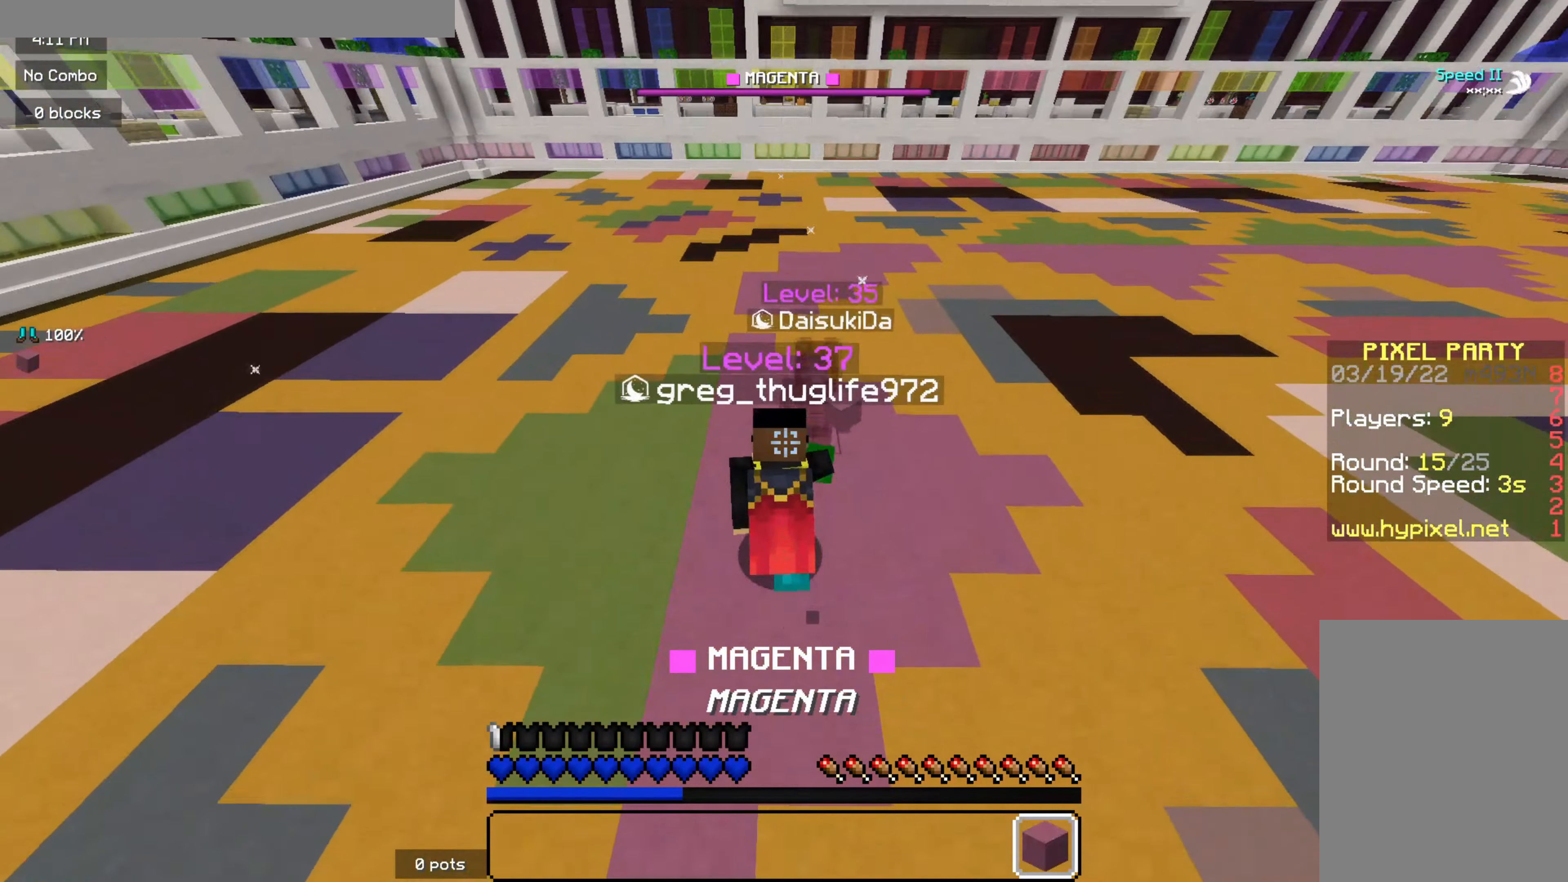
{"keys": ["z"], "mouse": [], "events": [[34, "mouse_right", "up"]]}
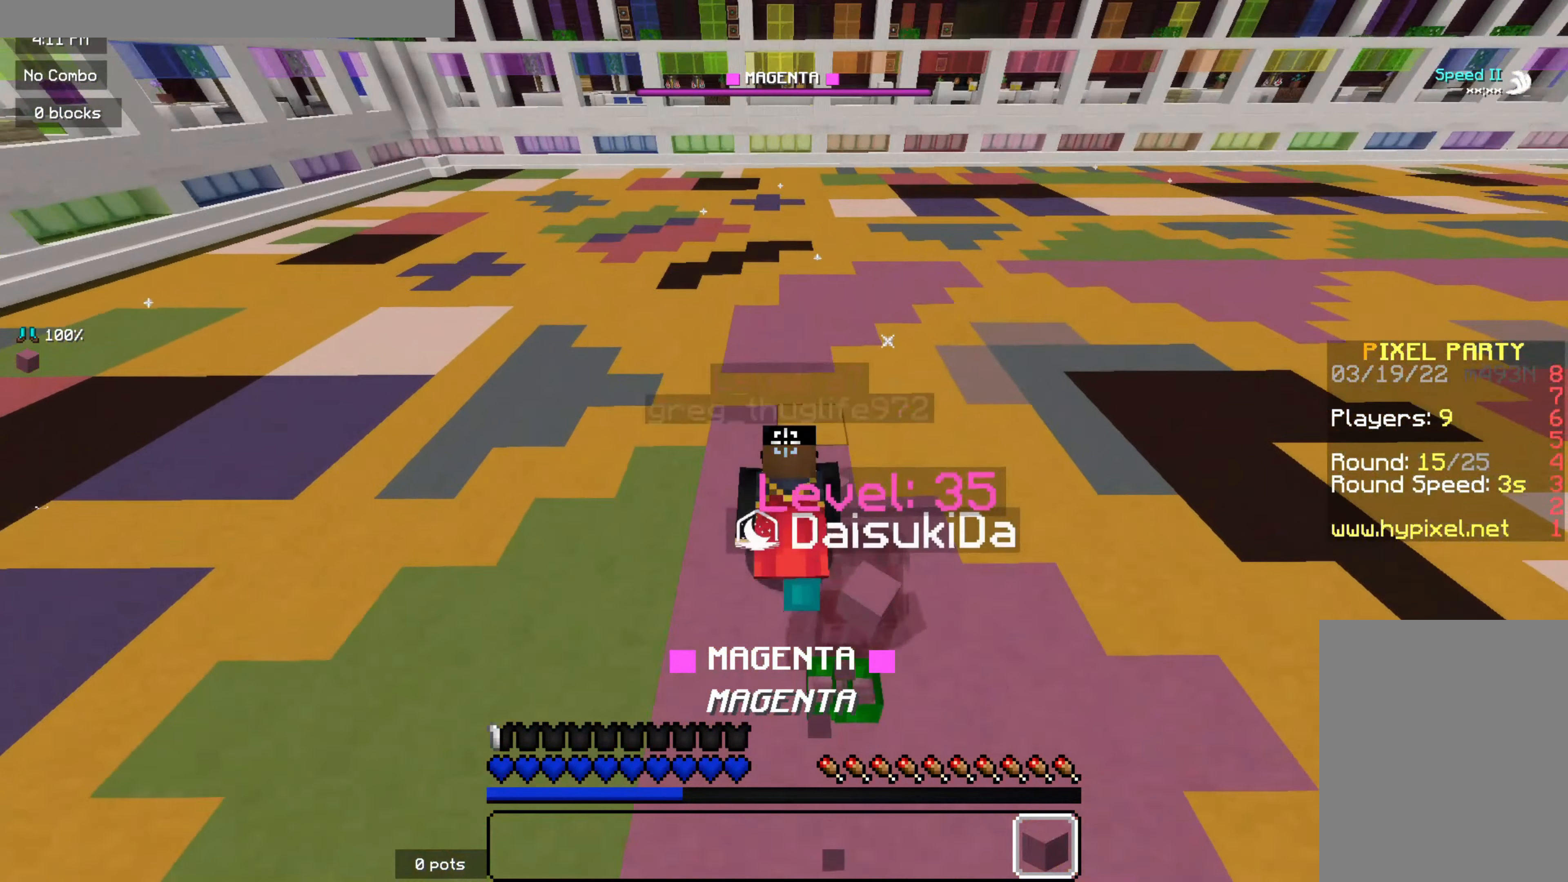
{"keys": ["s"], "mouse": [], "events": [[366, "z", "up"], [450, "s", "down"]]}
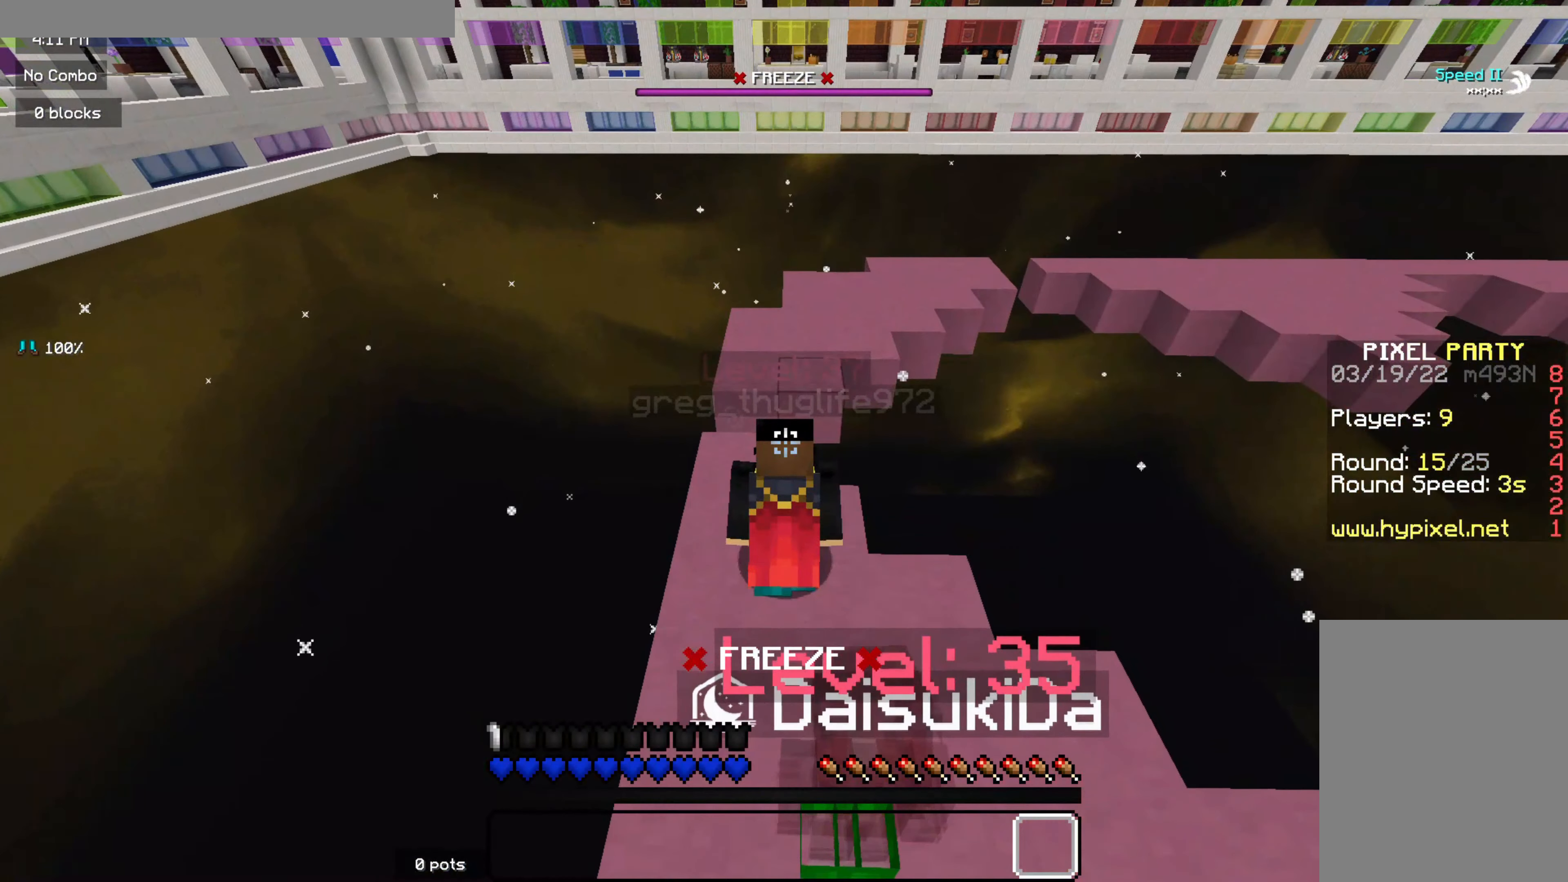
{"keys": ["s"], "mouse": [], "events": [[83, "q", "down"], [366, "q", "up"]]}
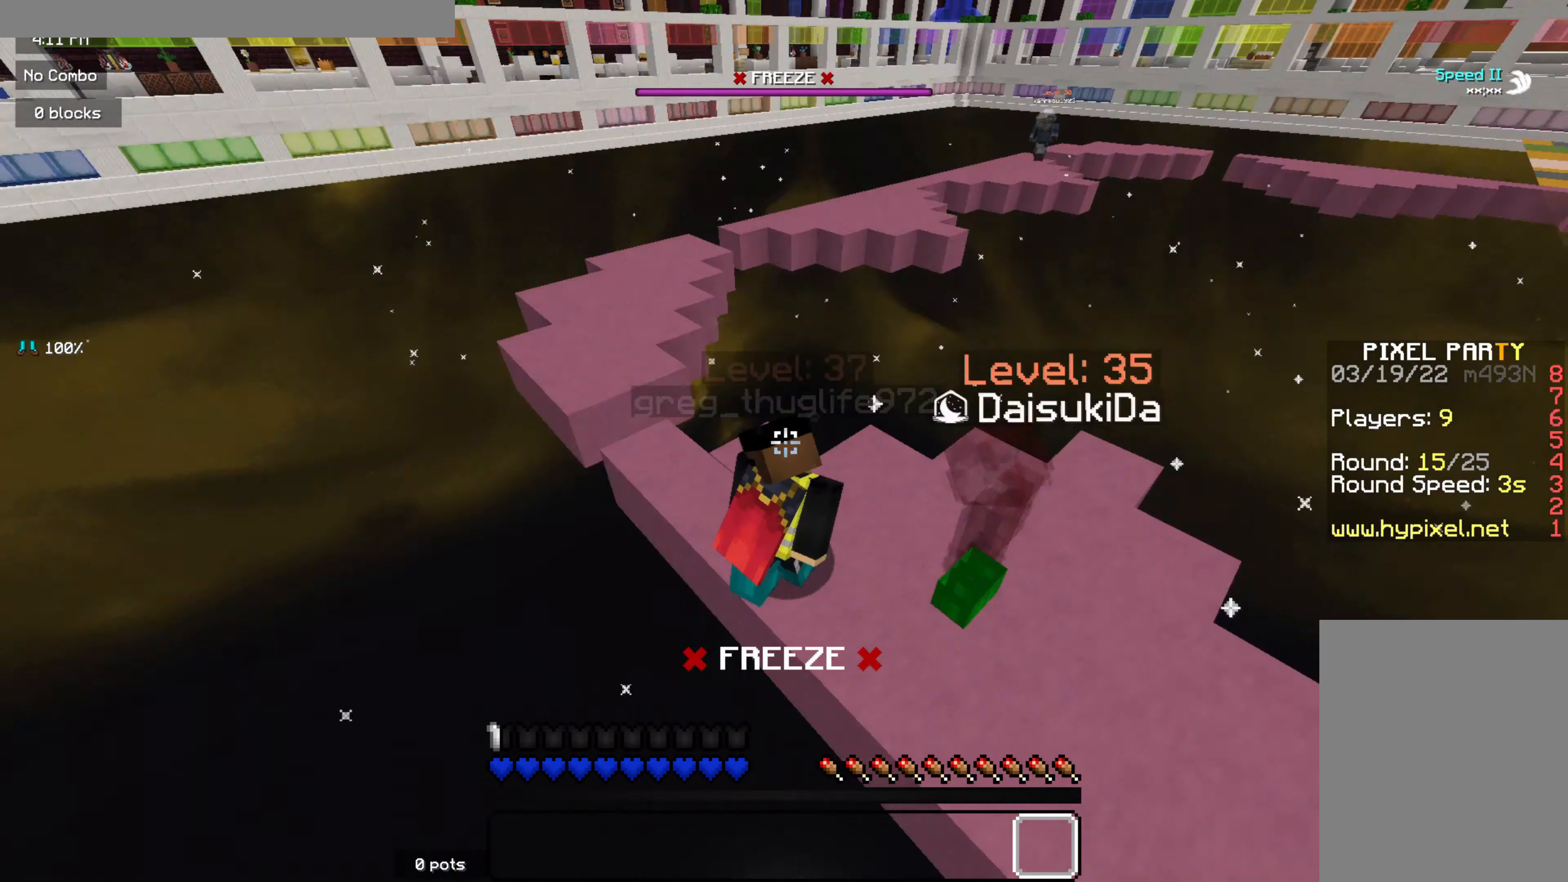
{"keys": ["d"], "mouse": [], "events": [[116, "s", "up"], [166, "z", "down"], [366, "z", "up"], [416, "d", "down"]]}
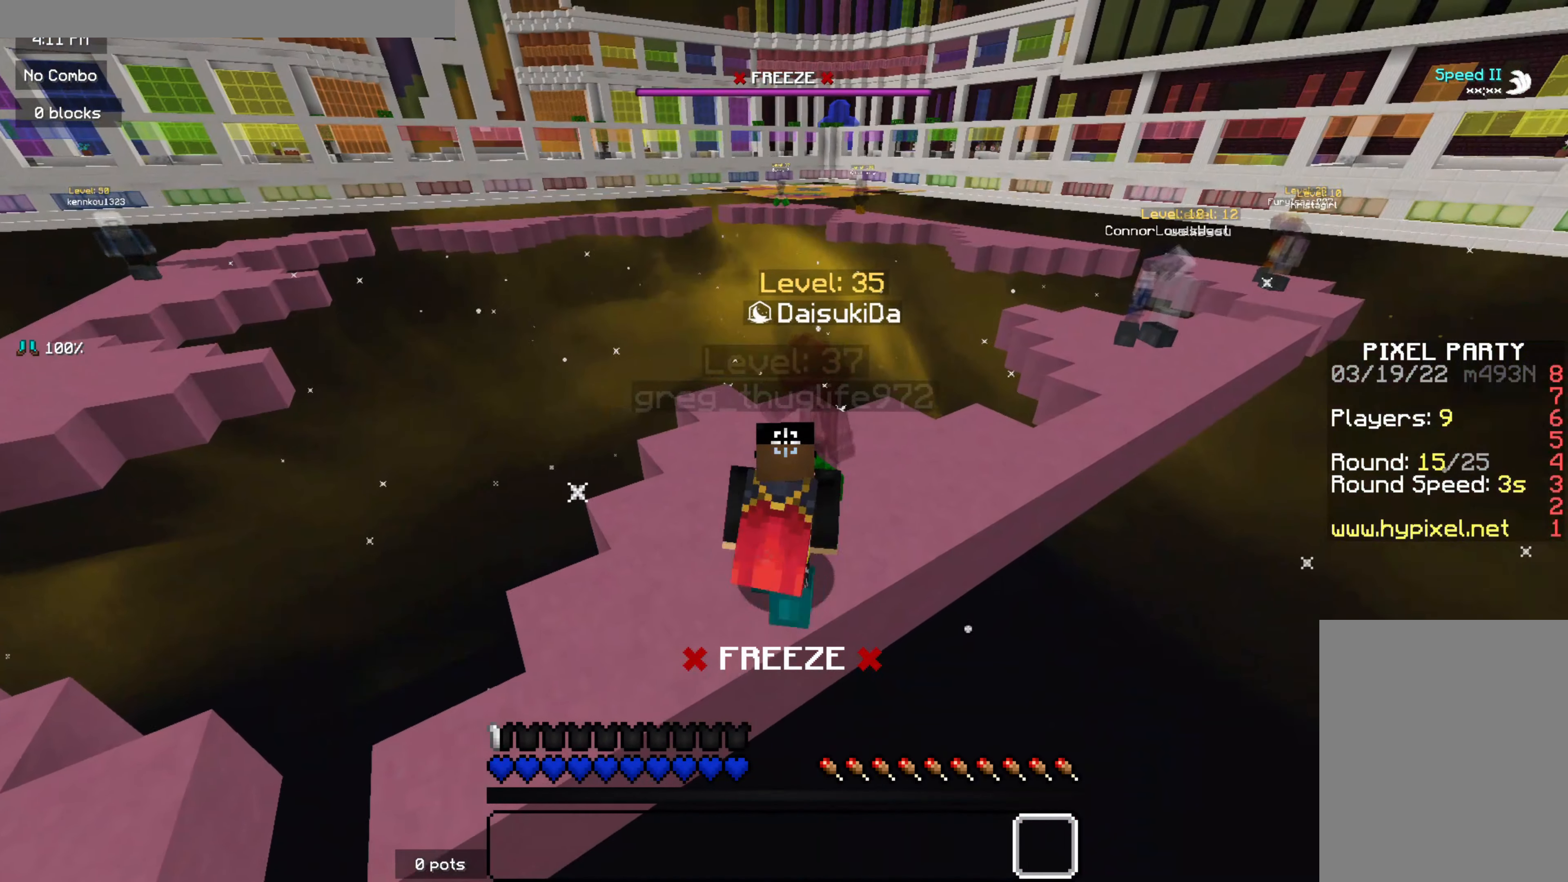
{"keys": ["d", "q"], "mouse": [], "events": [[366, "q", "down"]]}
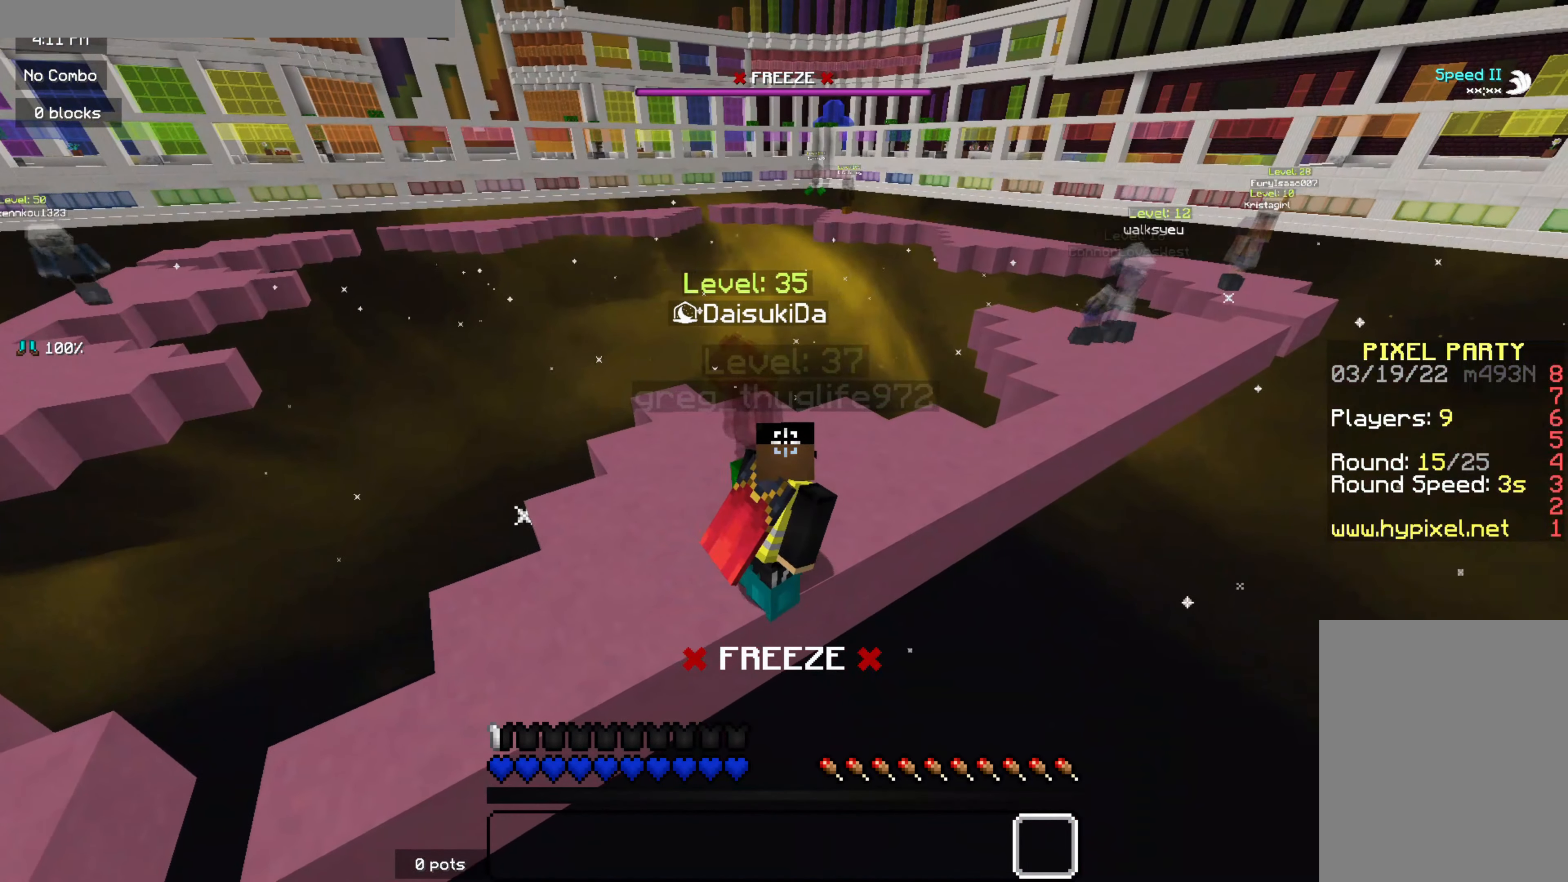
{"keys": ["q"], "mouse": [], "events": [[500, "d", "up"]]}
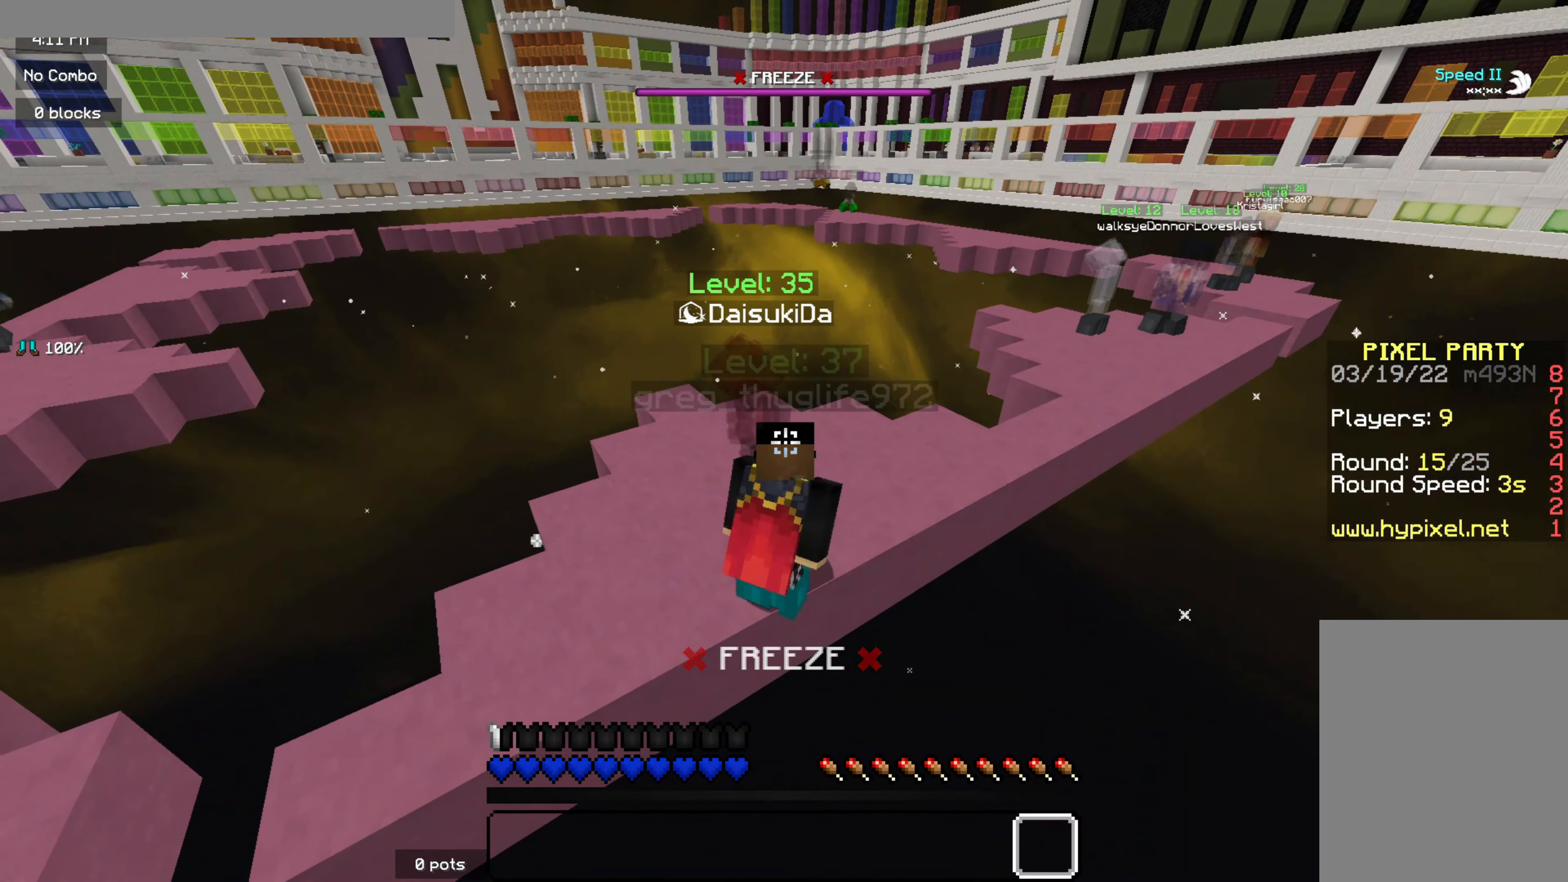
{"keys": ["d", "q"], "mouse": [], "events": [[166, "d", "down"], [283, "d", "up"], [366, "d", "down"]]}
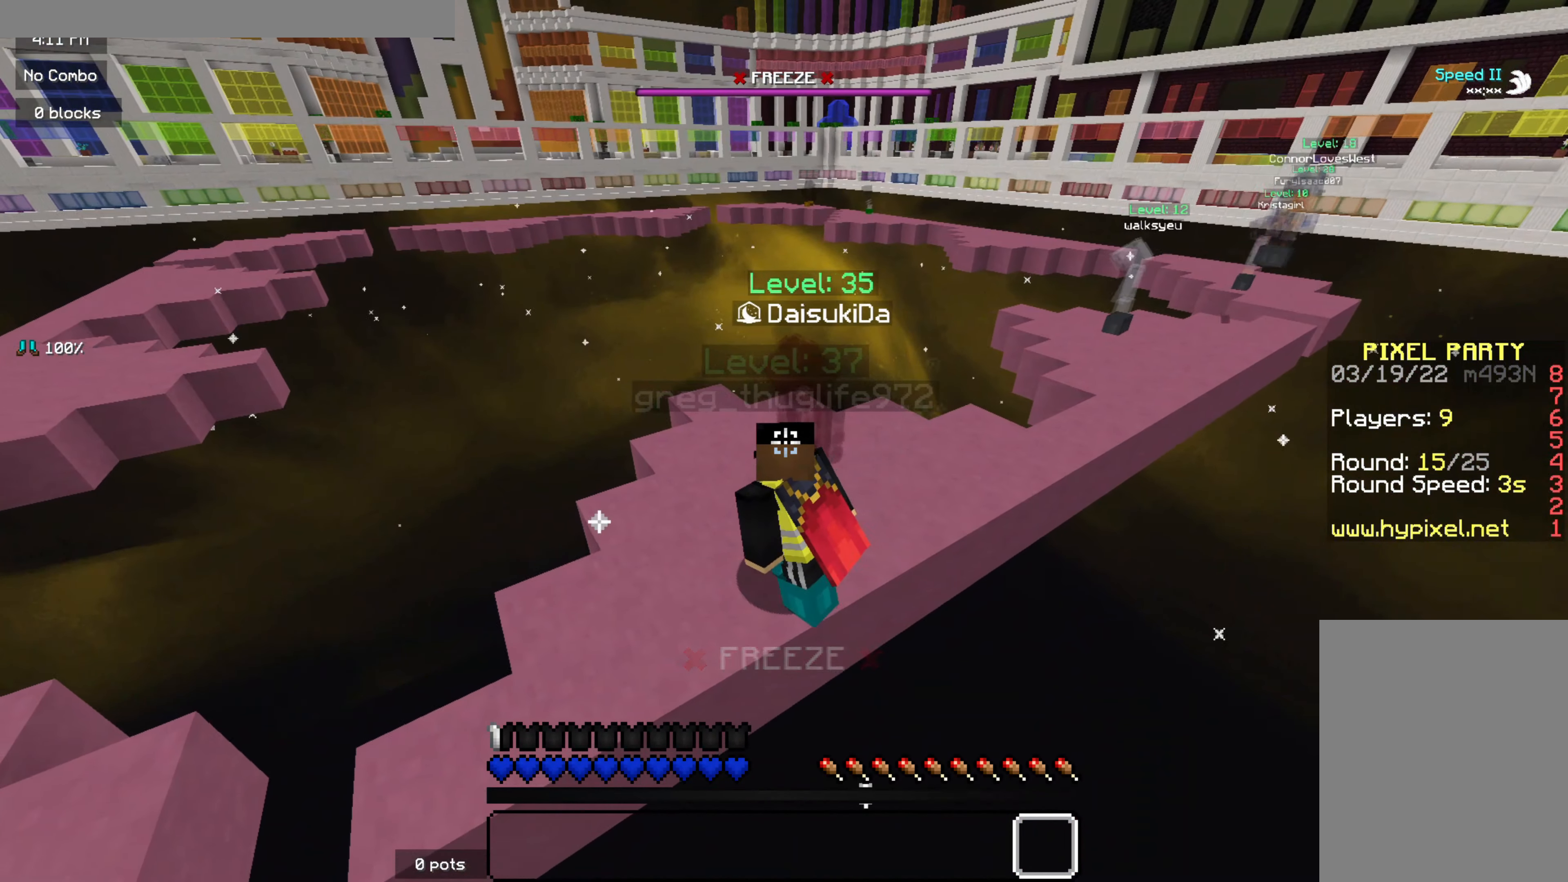
{"keys": ["d", "q"], "mouse": [], "events": [[33, "d", "up"], [83, "d", "down"], [200, "d", "up"], [283, "d", "down"], [366, "d", "up"], [450, "d", "down"]]}
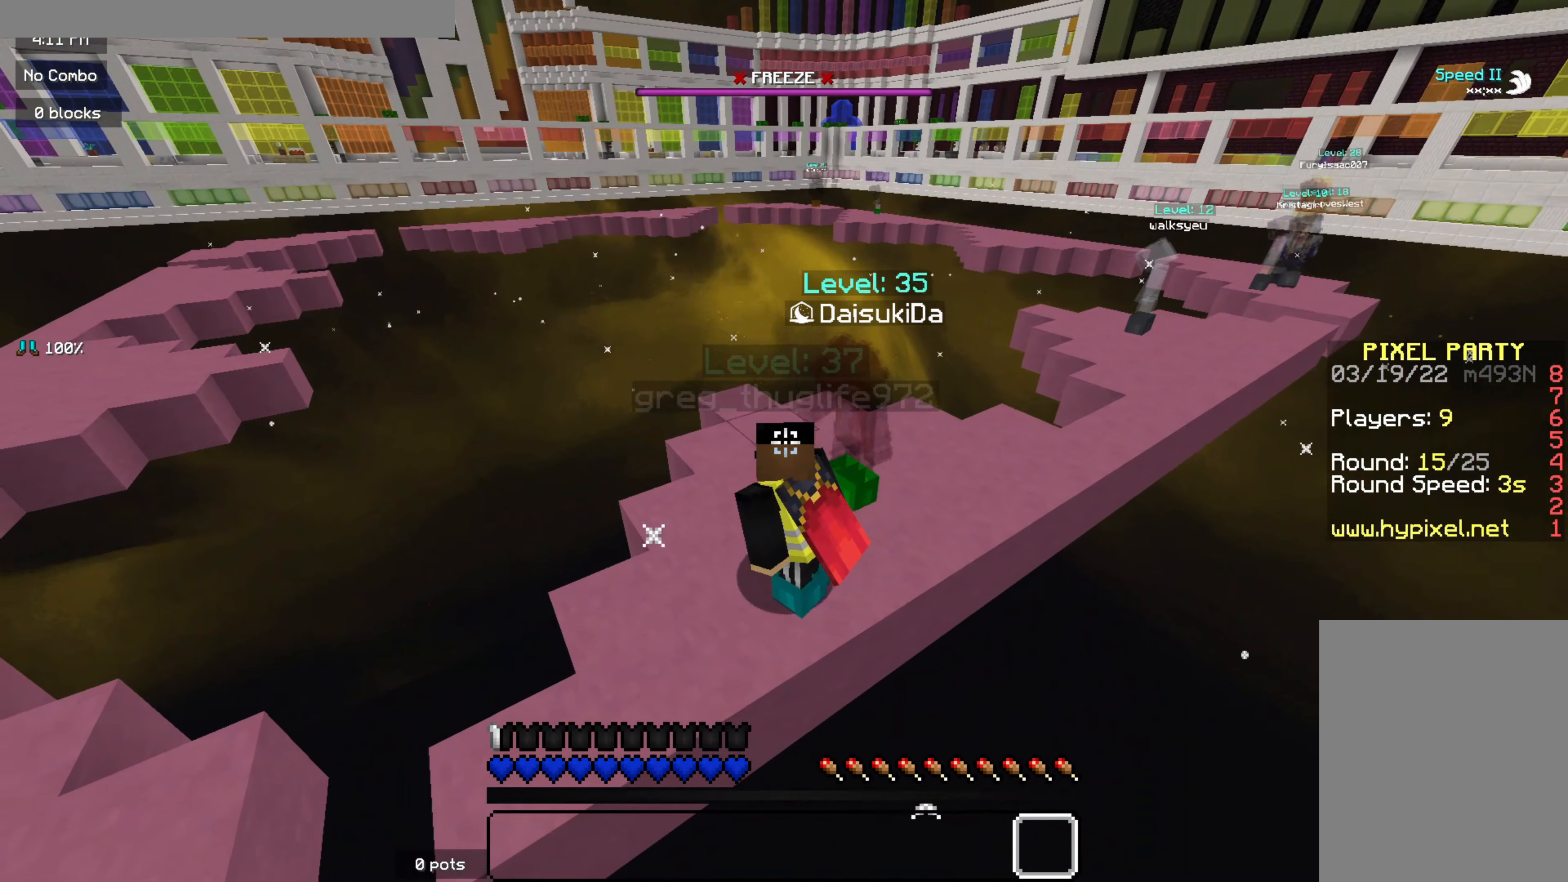
{"keys": ["d", "q"], "mouse": [], "events": [[33, "d", "up"], [116, "d", "down"], [200, "d", "up"], [283, "d", "down"]]}
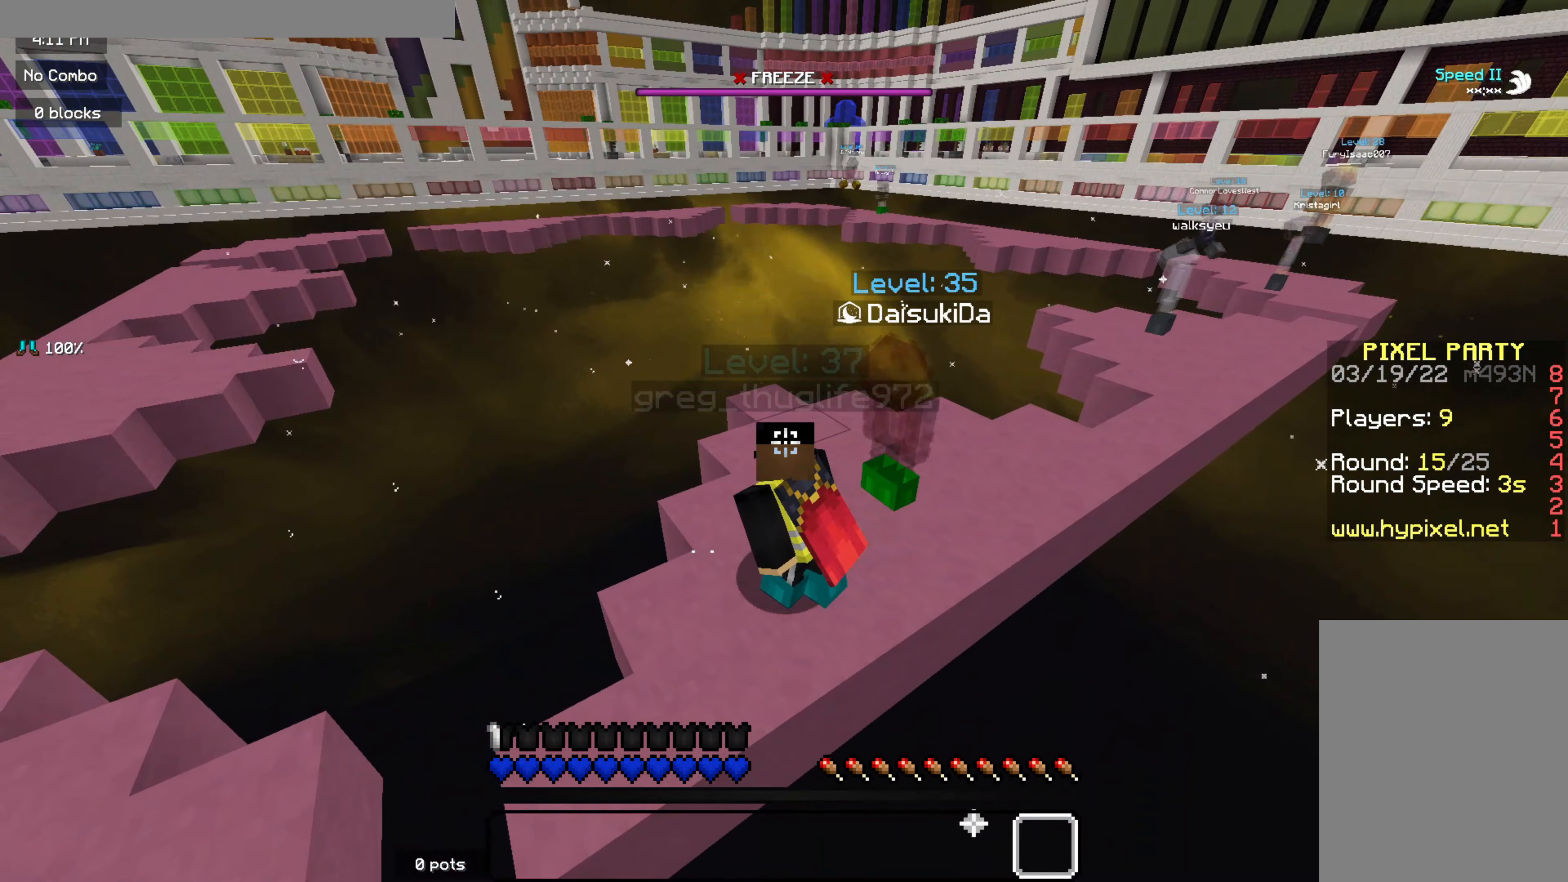
{"keys": ["d", "q"], "mouse": [], "events": [[33, "d", "up"], [166, "d", "down"], [250, "d", "up"], [300, "d", "down"], [416, "d", "up"], [500, "d", "down"]]}
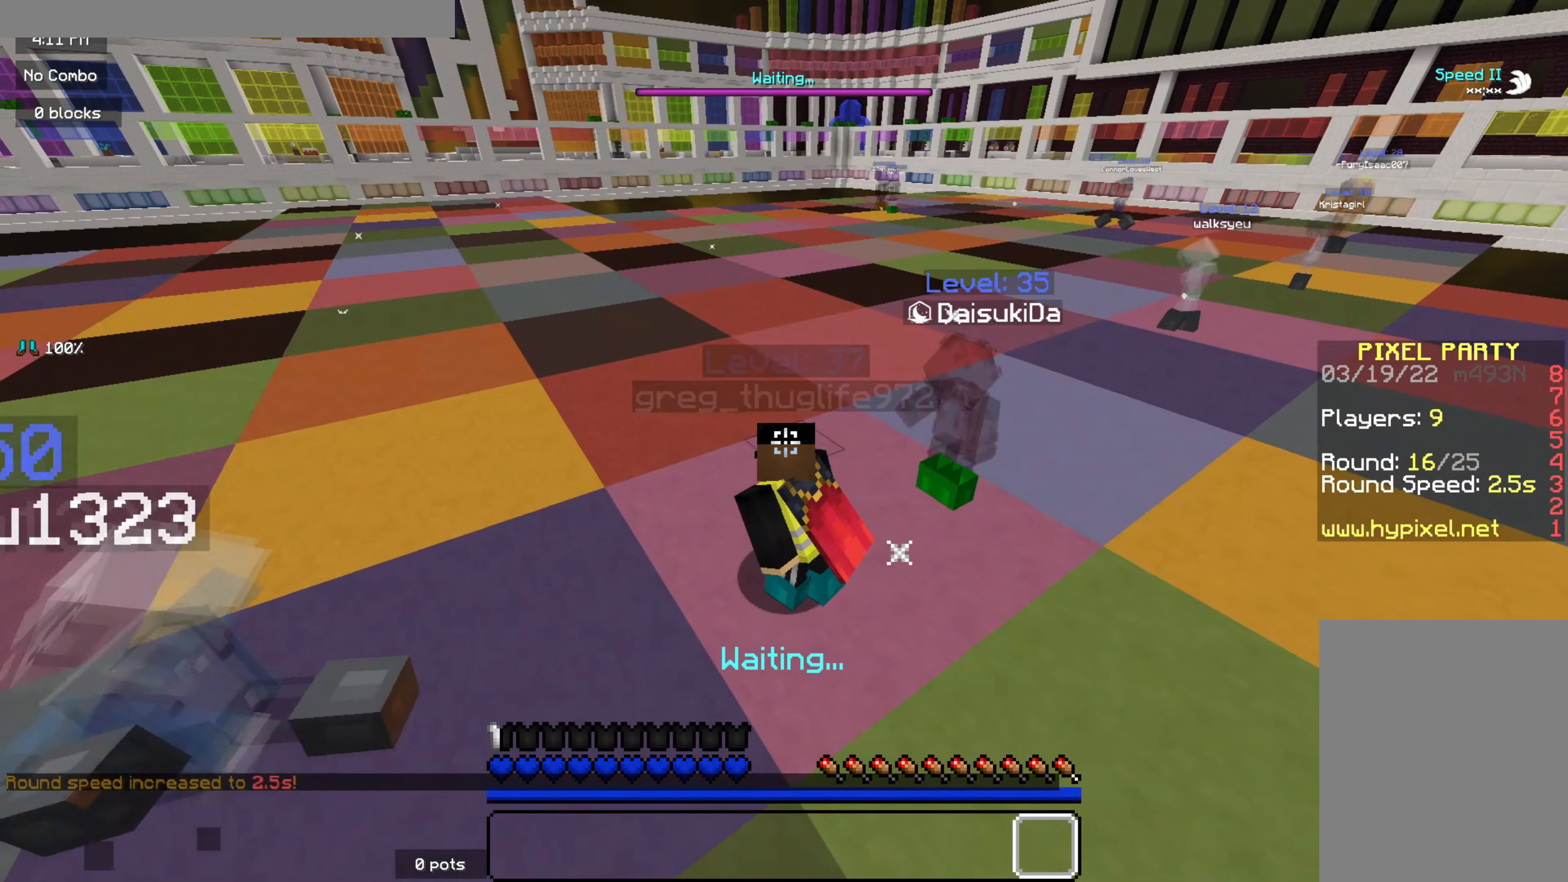
{"keys": ["z"], "mouse": [], "events": [[116, "d", "up"], [200, "q", "up"], [283, "z", "down"]]}
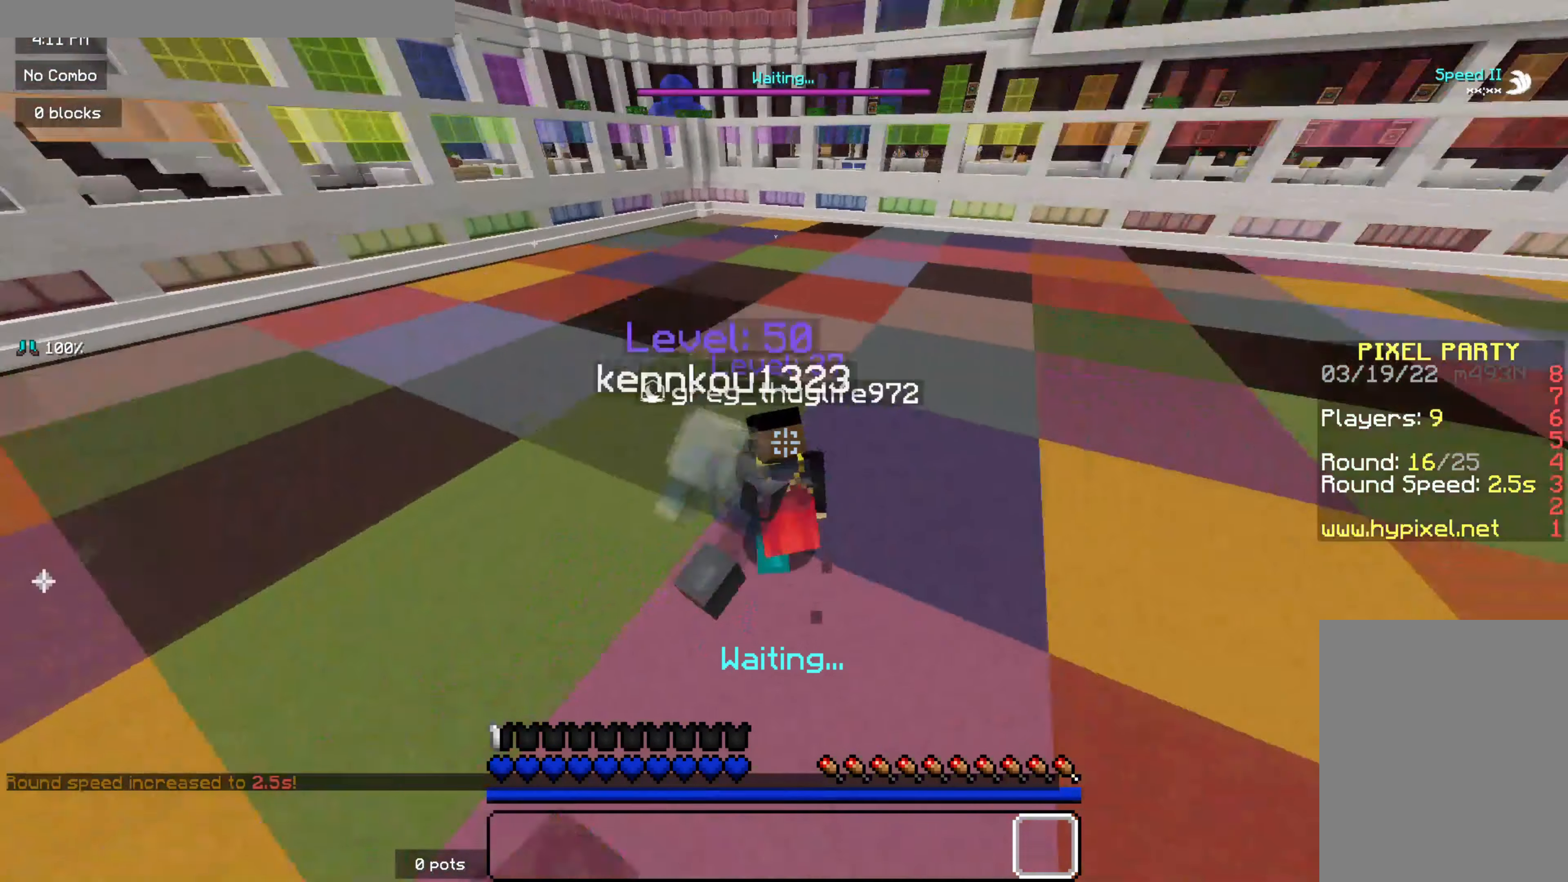
{"keys": ["z"], "mouse": ["right"], "events": [[133, "mouse_left", "down"], [283, "mouse_left", "up"], [467, "mouse_right", "down"]]}
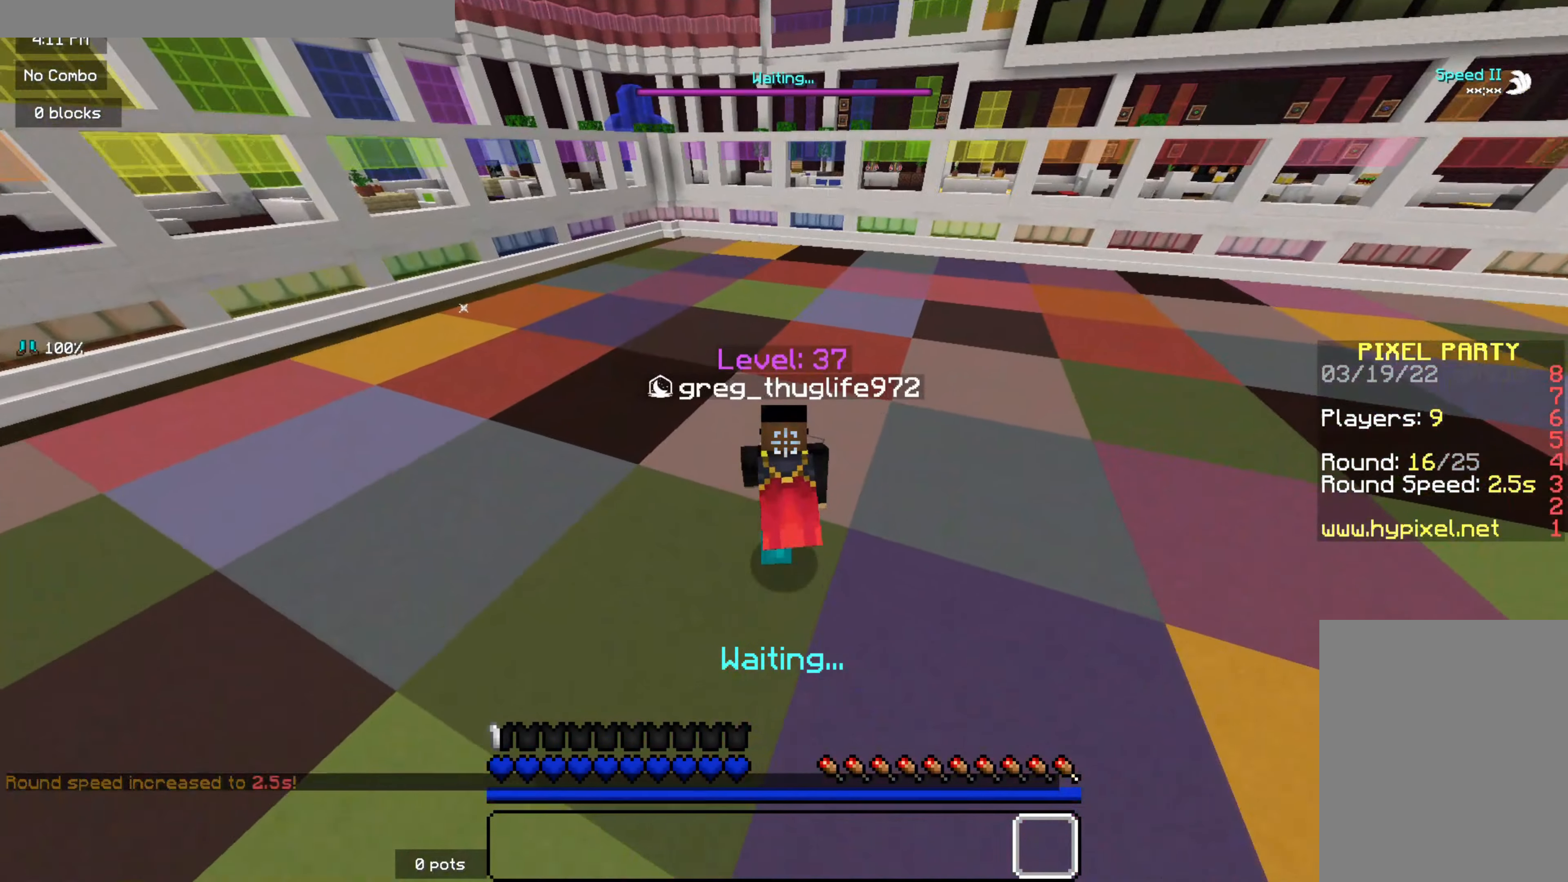
{"keys": ["z"], "mouse": [], "events": [[167, "mouse_right", "up"], [333, "mouse_right", "down"], [500, "mouse_right", "up"]]}
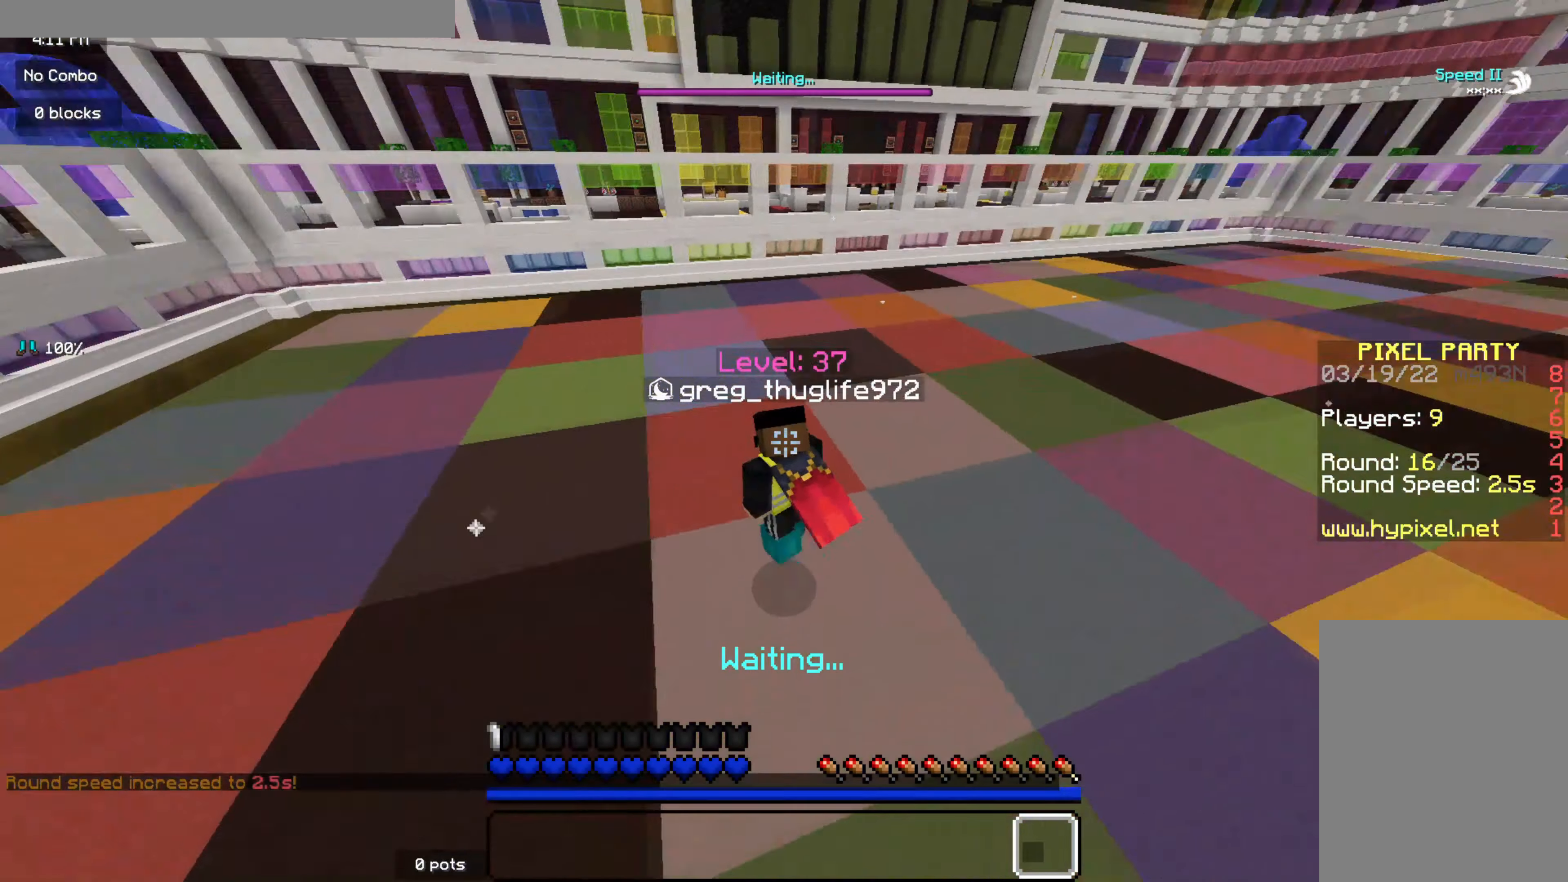
{"keys": ["z"], "mouse": ["left"], "events": [[200, "mouse_right", "down"], [383, "mouse_left", "down"], [500, "mouse_right", "up"]]}
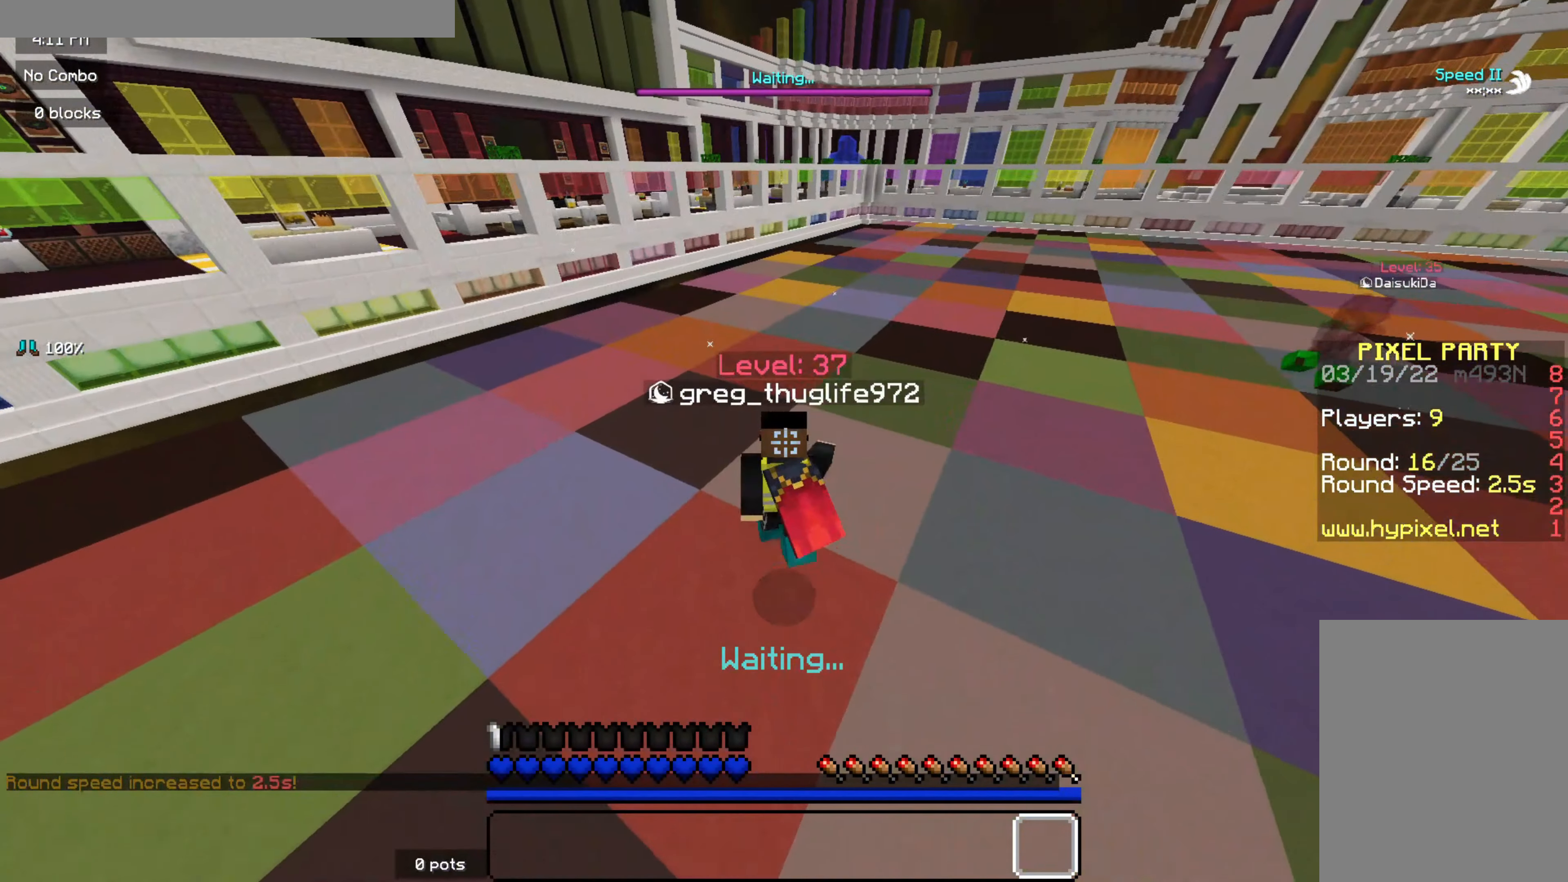
{"keys": ["z"], "mouse": ["right"], "events": [[33, "mouse_left", "up"], [117, "mouse_right", "down"], [250, "mouse_right", "up"], [450, "mouse_right", "down"]]}
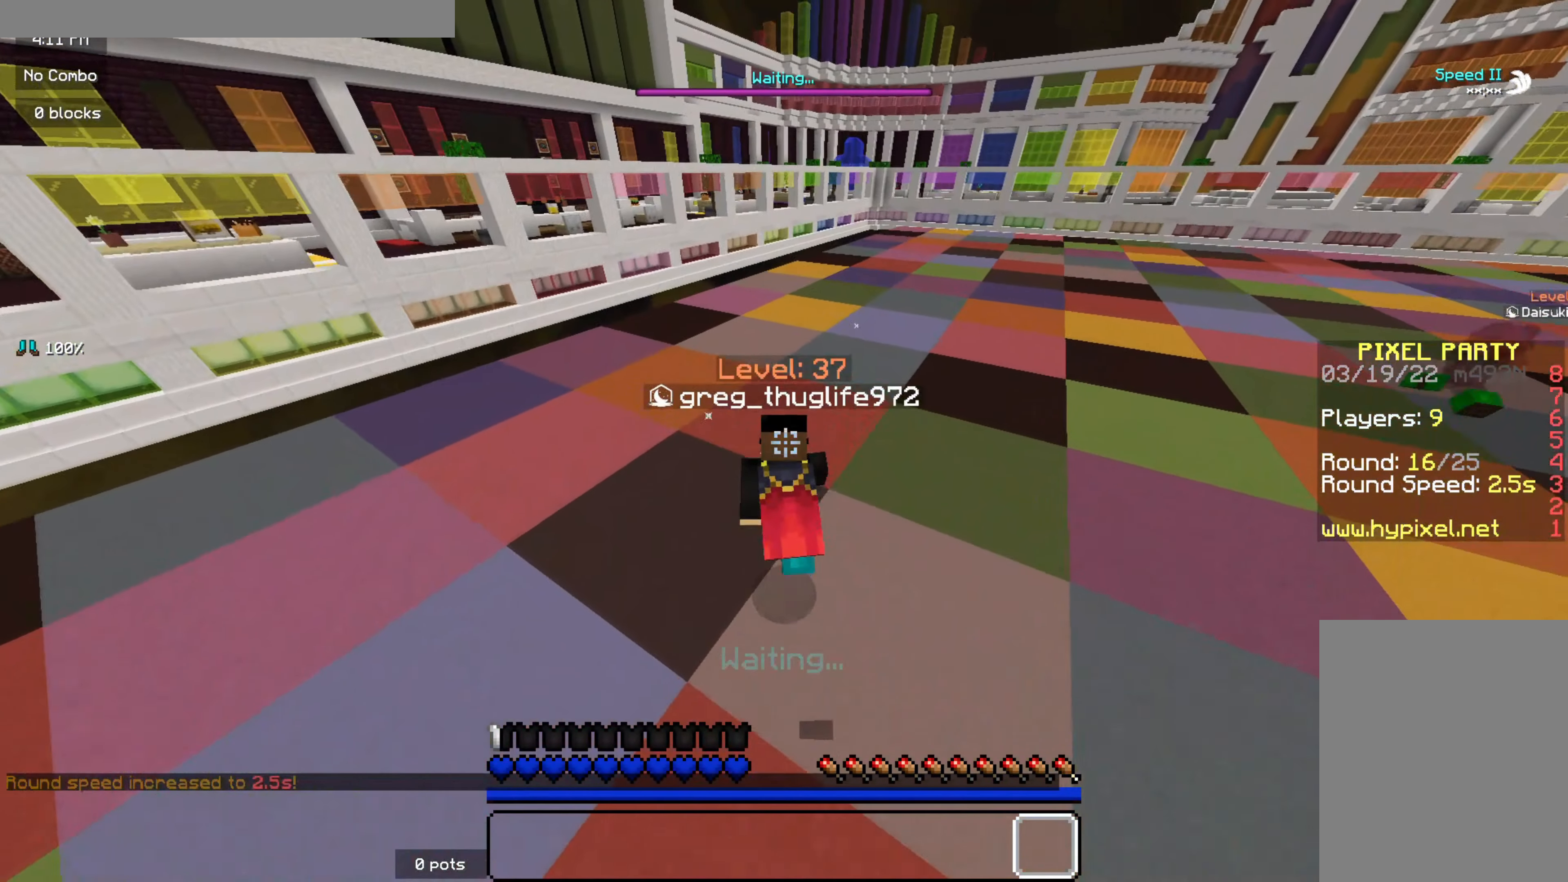
{"keys": ["z"], "mouse": ["left", "right"], "events": [[83, "mouse_right", "up"], [250, "mouse_right", "down"], [333, "mouse_left", "down"]]}
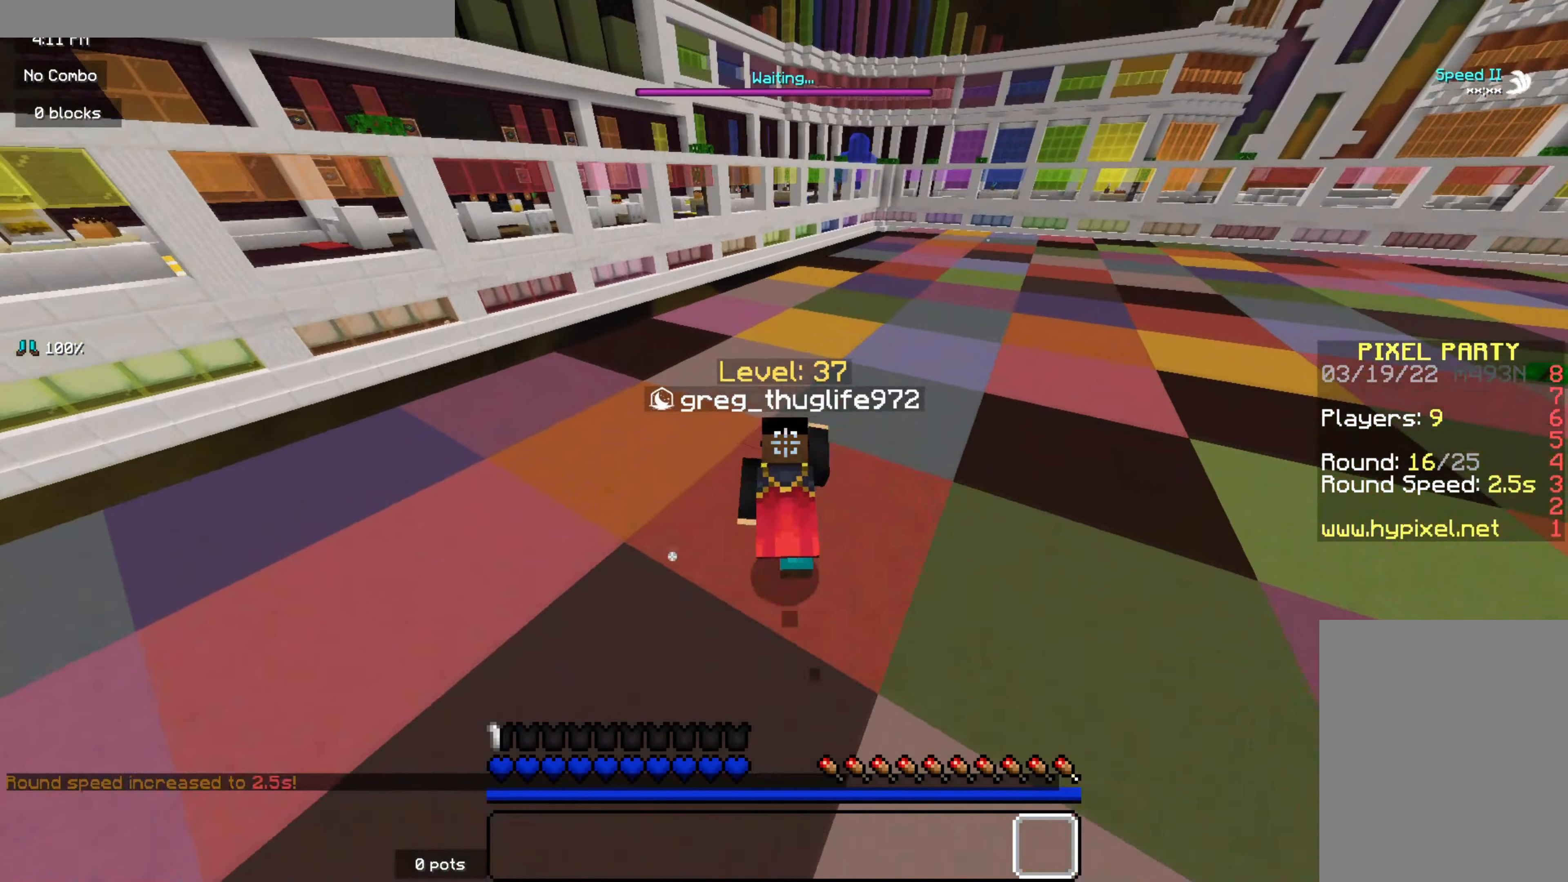
{"keys": ["d", "z"], "mouse": [], "events": [[33, "mouse_left", "up"], [117, "mouse_right", "up"], [500, "d", "down"]]}
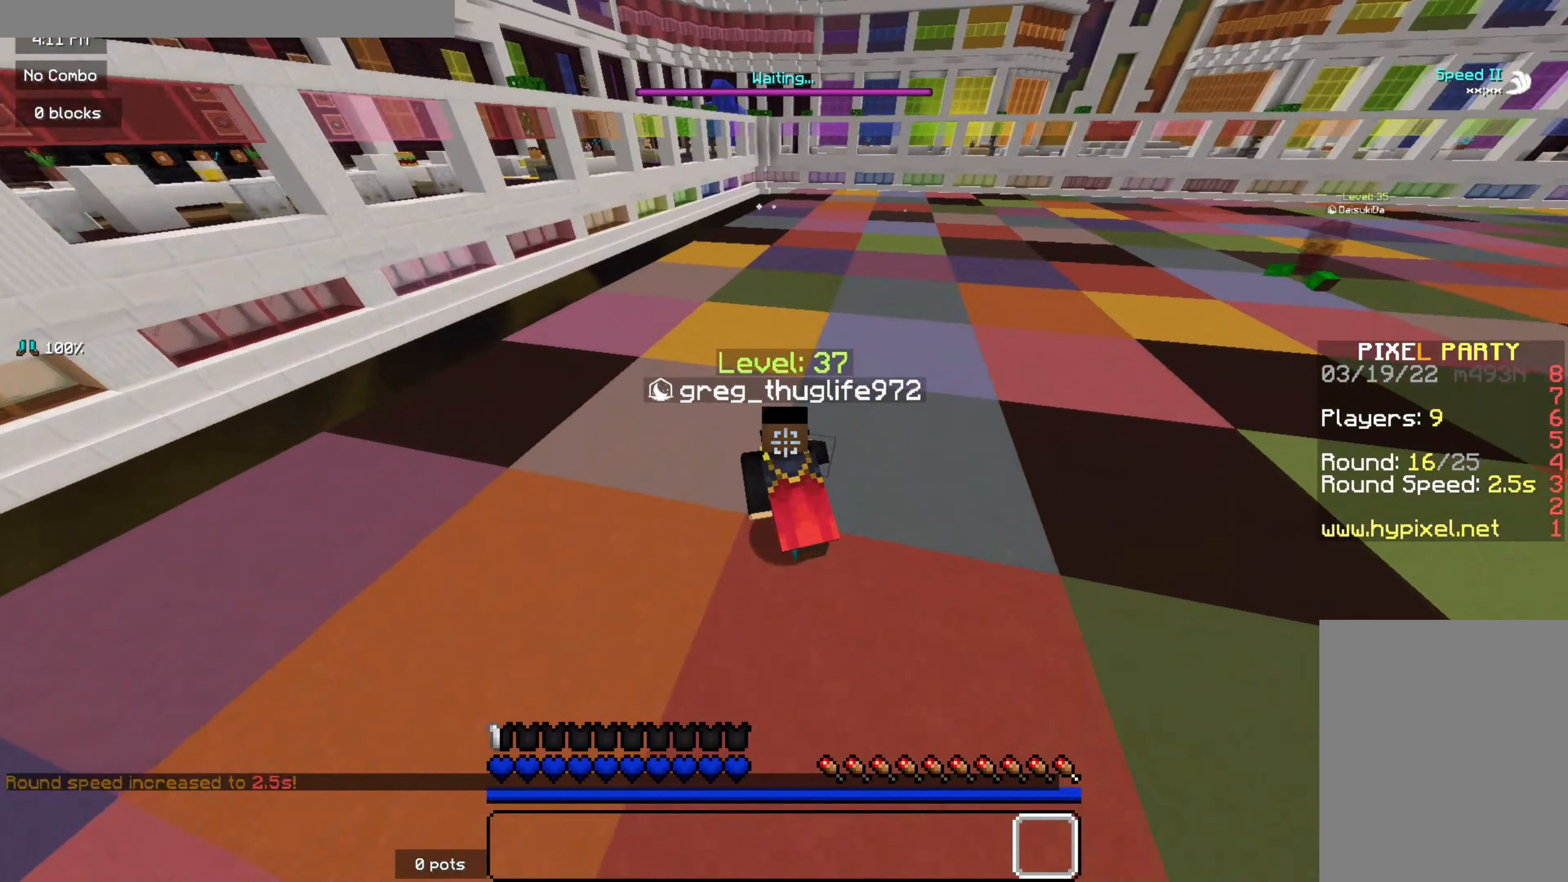
{"keys": ["z"], "mouse": [], "events": [[367, "d", "up"]]}
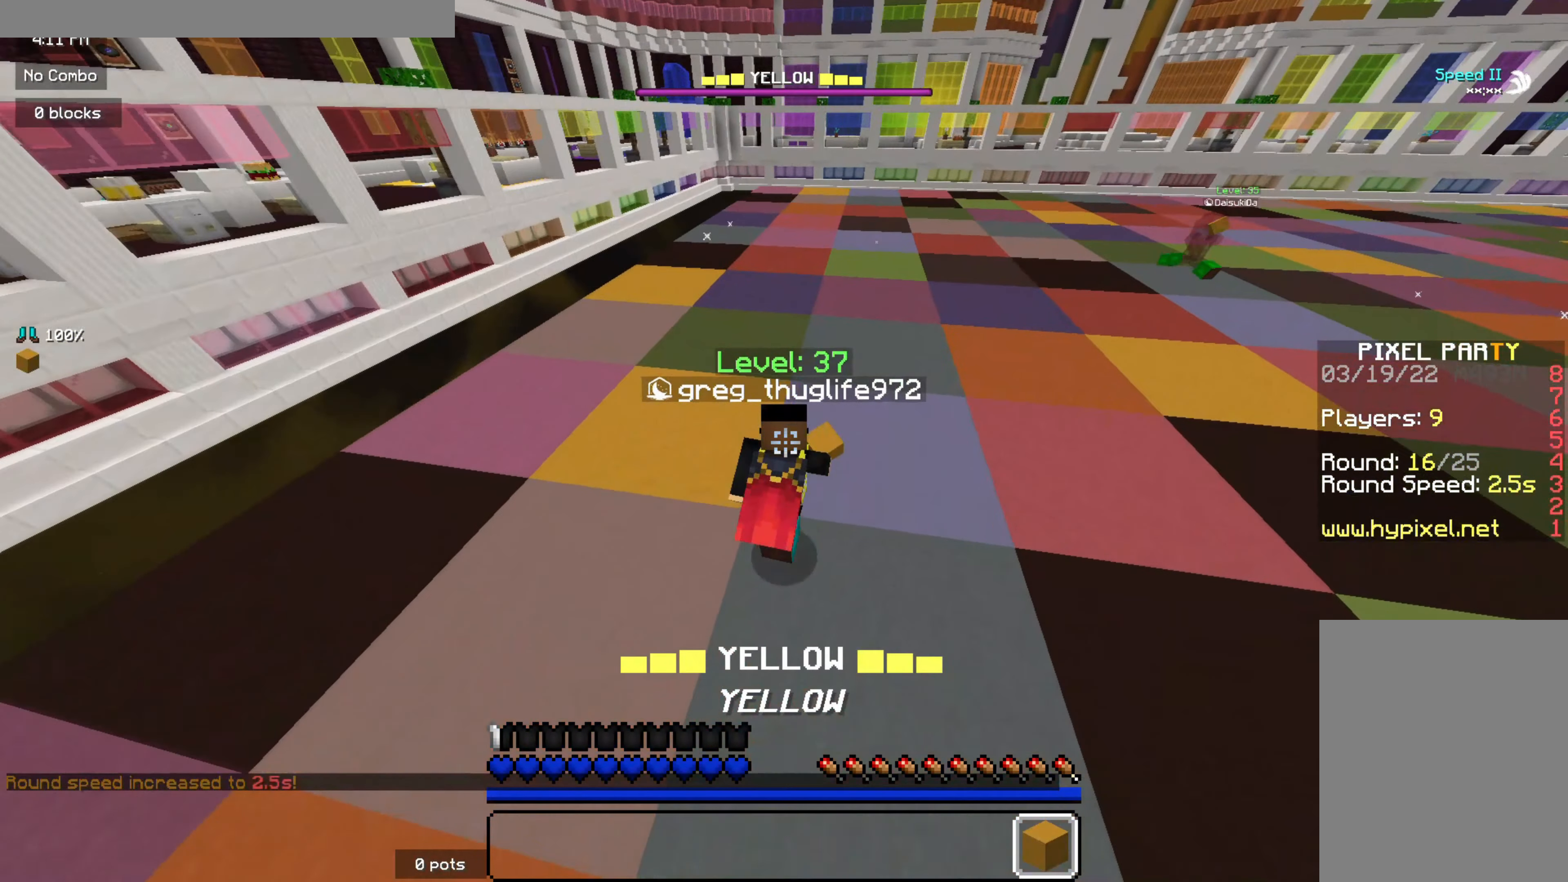
{"keys": ["q"], "mouse": [], "events": [[417, "q", "down"], [500, "z", "up"]]}
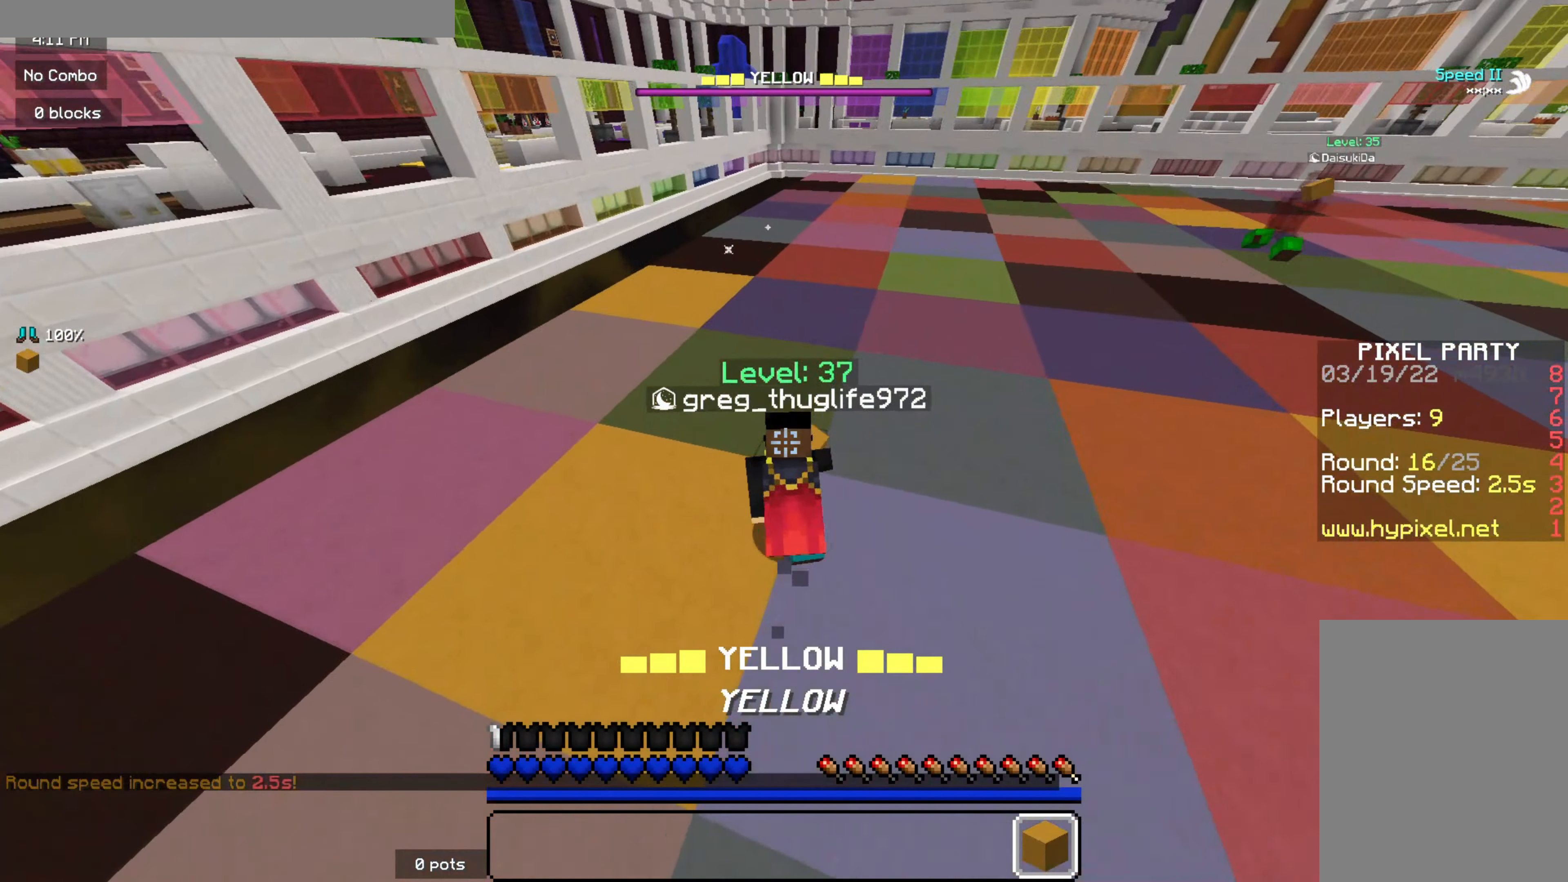
{"keys": [], "mouse": [], "events": [[50, "s", "down"], [117, "q", "up"], [250, "s", "up"]]}
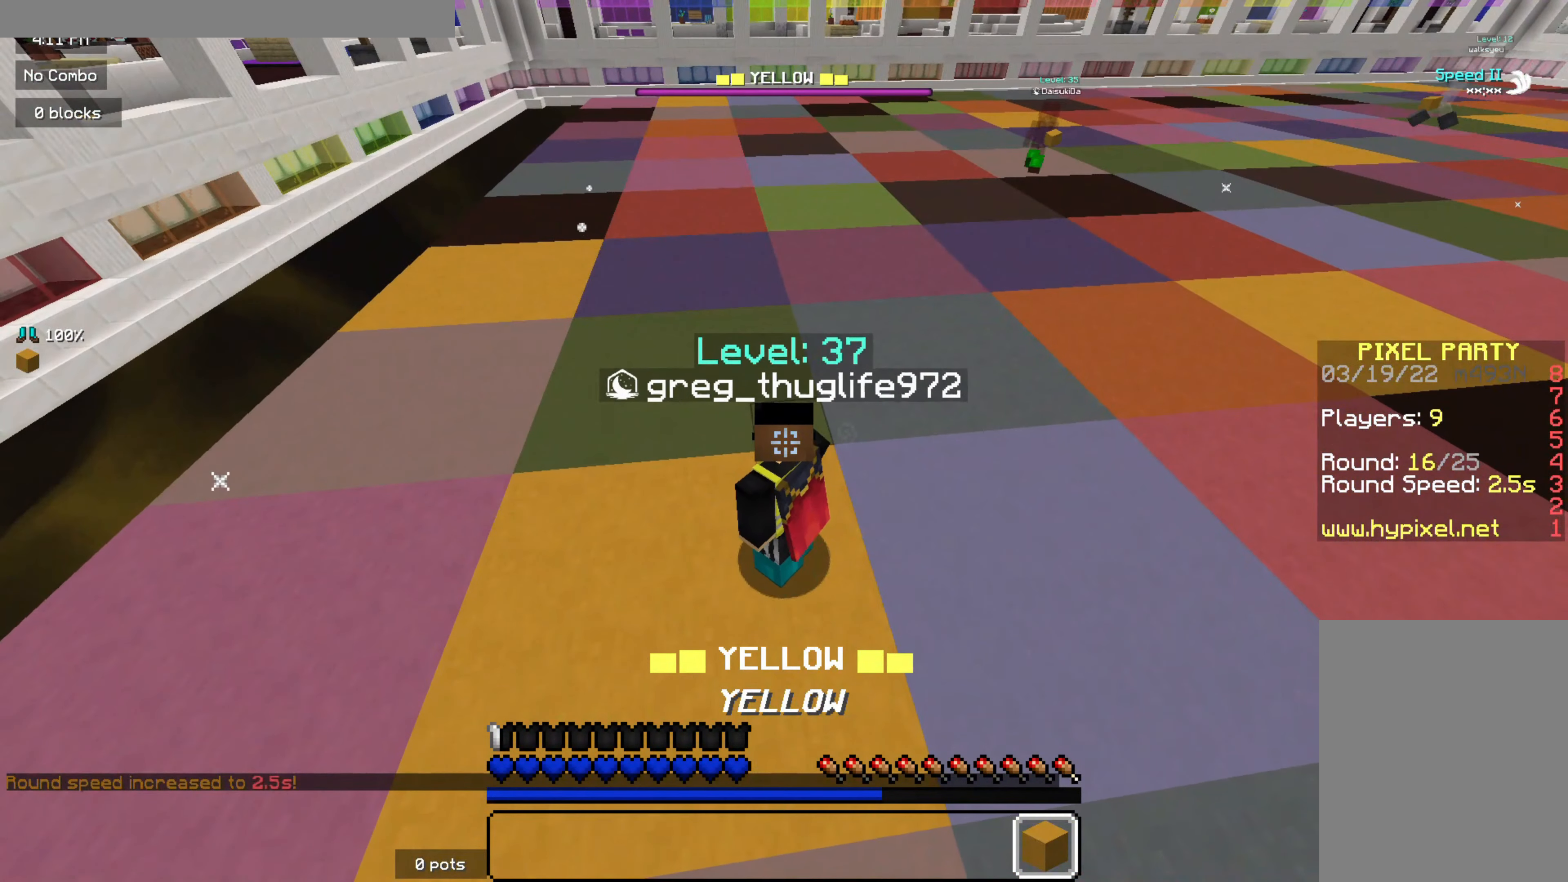
{"keys": [], "mouse": ["right"], "events": [[250, "mouse_right", "down"], [367, "mouse_right", "up"], [450, "mouse_right", "down"]]}
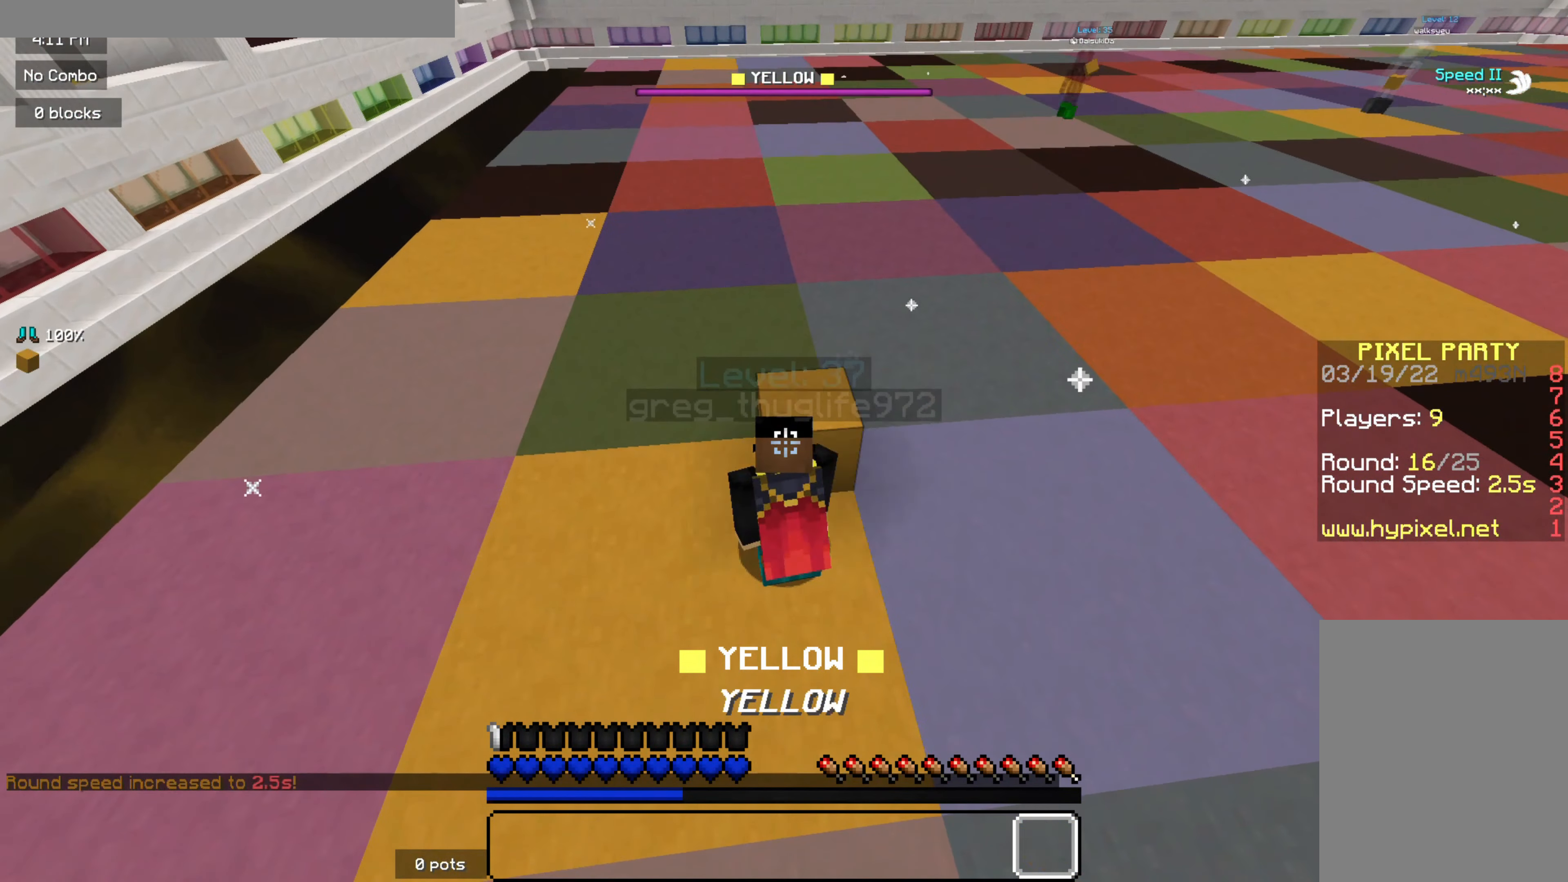
{"keys": [], "mouse": ["right"], "events": [[83, "mouse_right", "up"], [167, "mouse_right", "down"], [250, "mouse_right", "up"], [334, "mouse_right", "down"], [417, "mouse_right", "up"], [500, "mouse_right", "down"]]}
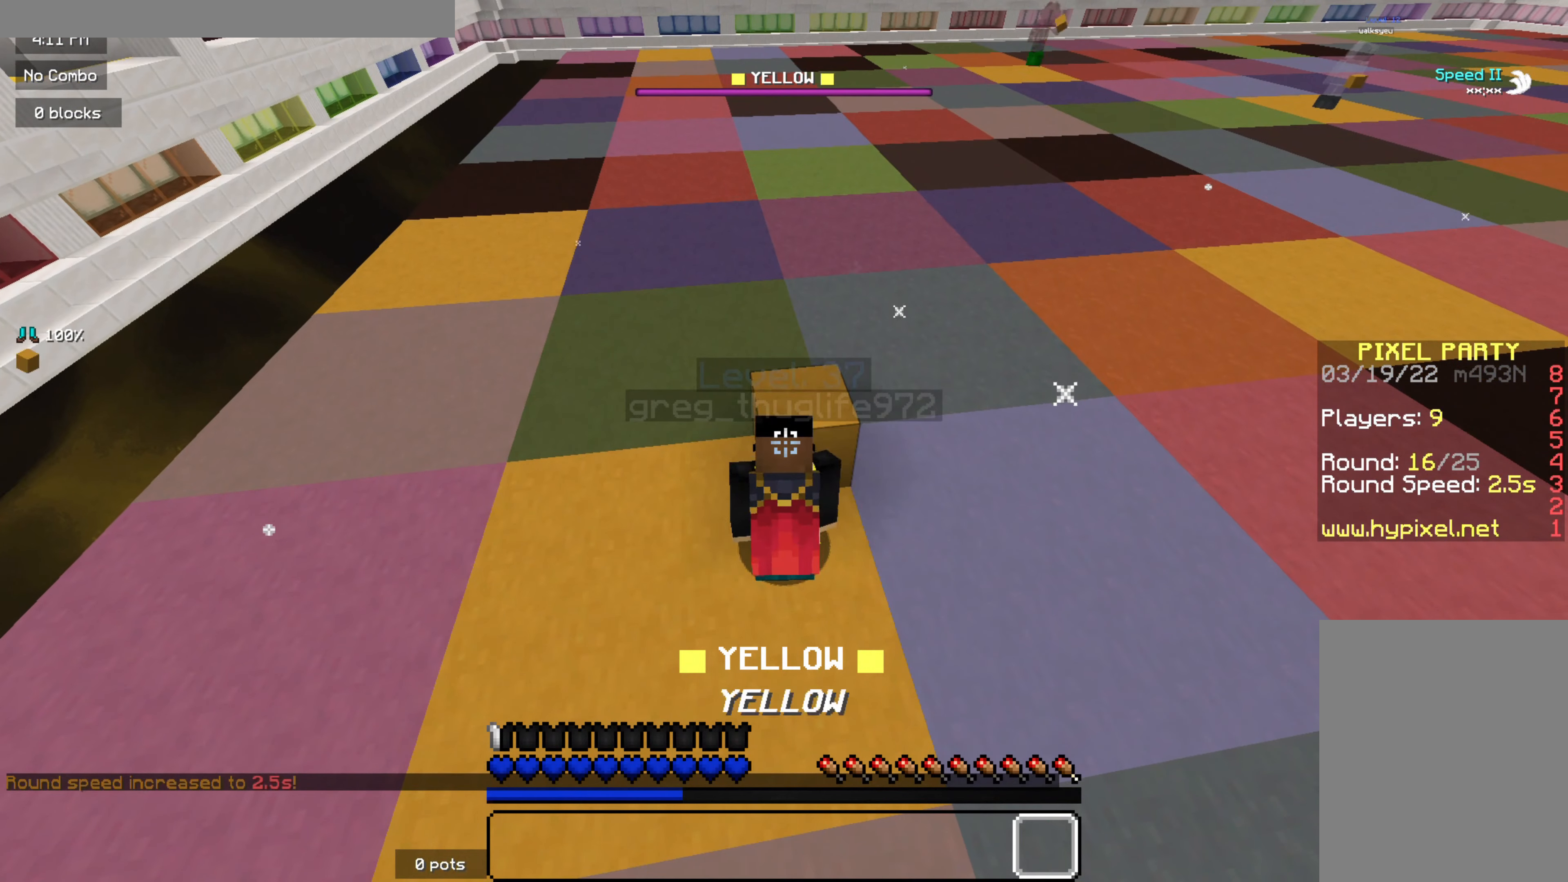
{"keys": [], "mouse": ["right"], "events": [[117, "mouse_right", "up"], [167, "mouse_right", "down"], [284, "mouse_right", "up"], [367, "mouse_right", "down"]]}
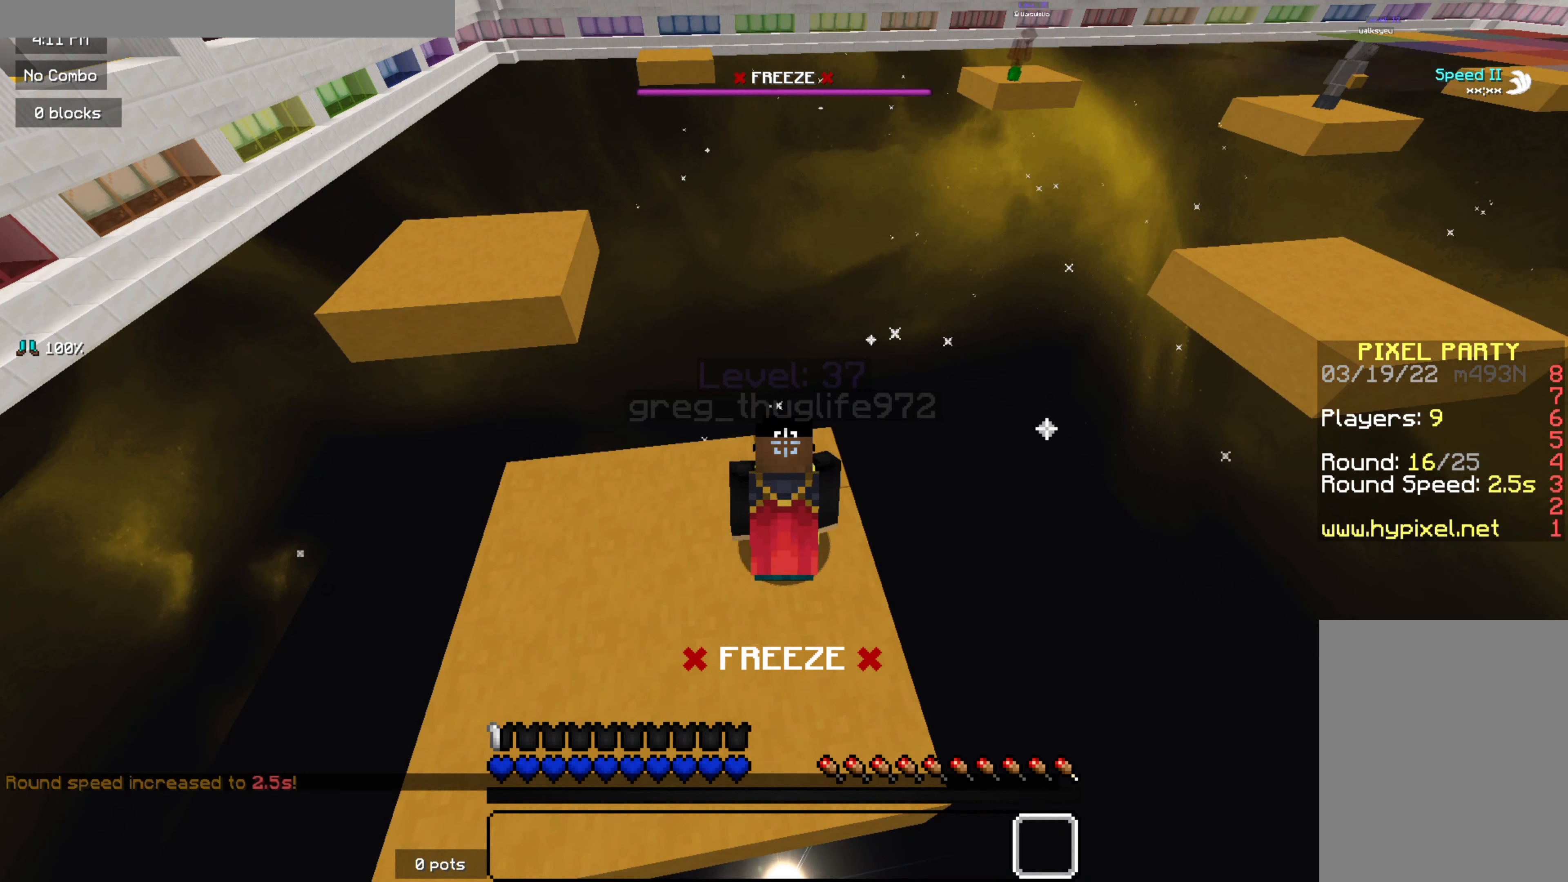
{"keys": [], "mouse": [], "events": [[117, "mouse_right", "up"], [167, "mouse_right", "down"], [284, "mouse_right", "up"], [367, "mouse_right", "down"], [500, "mouse_right", "up"]]}
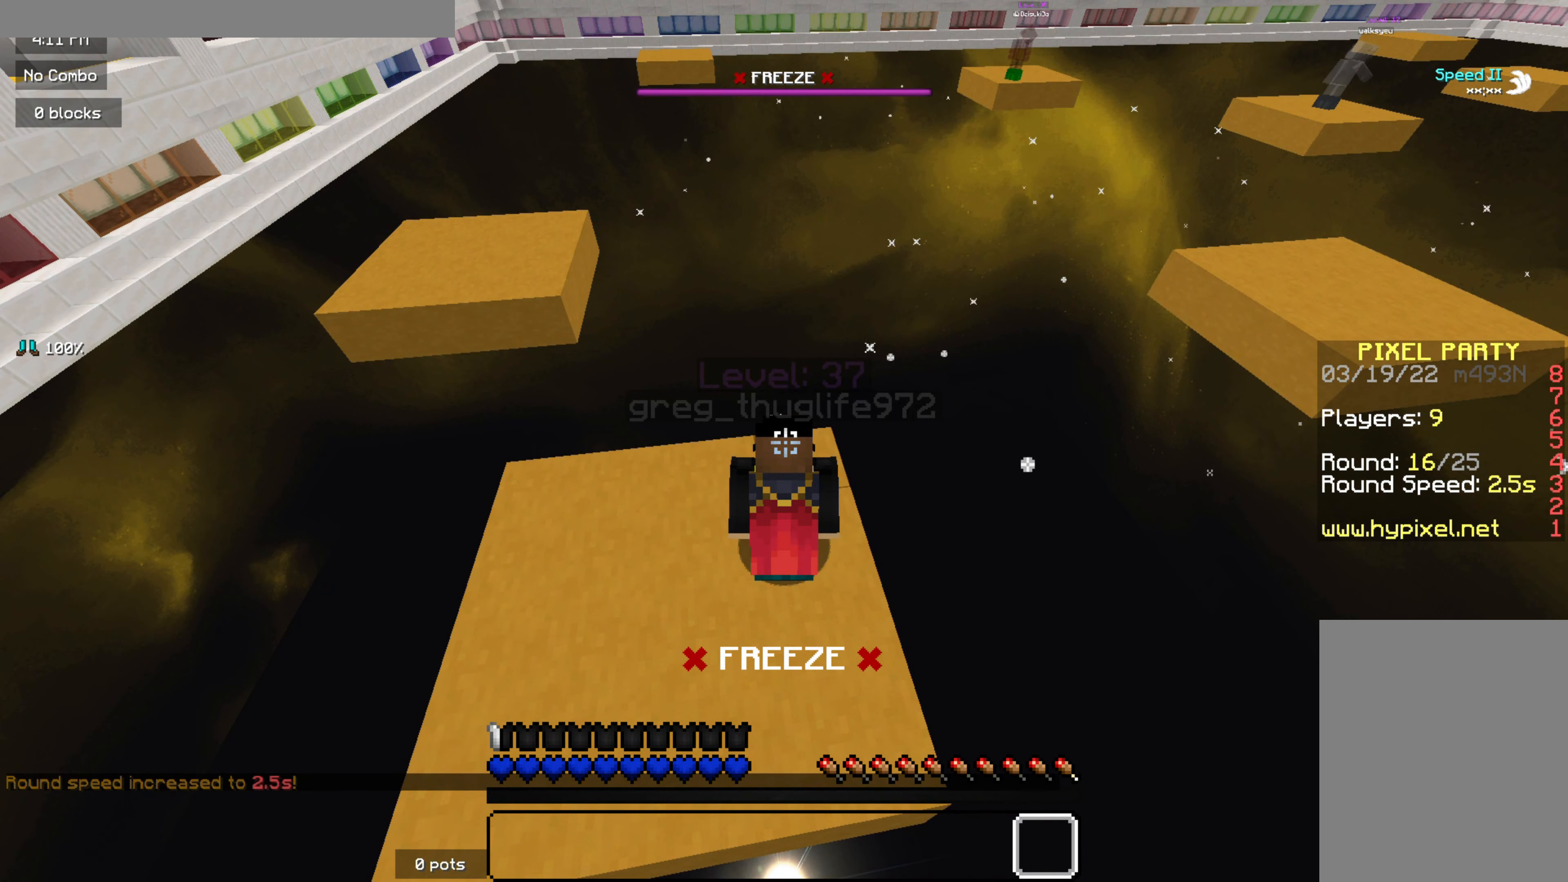
{"keys": ["q", "s"], "mouse": [], "events": [[200, "s", "down"], [367, "q", "down"]]}
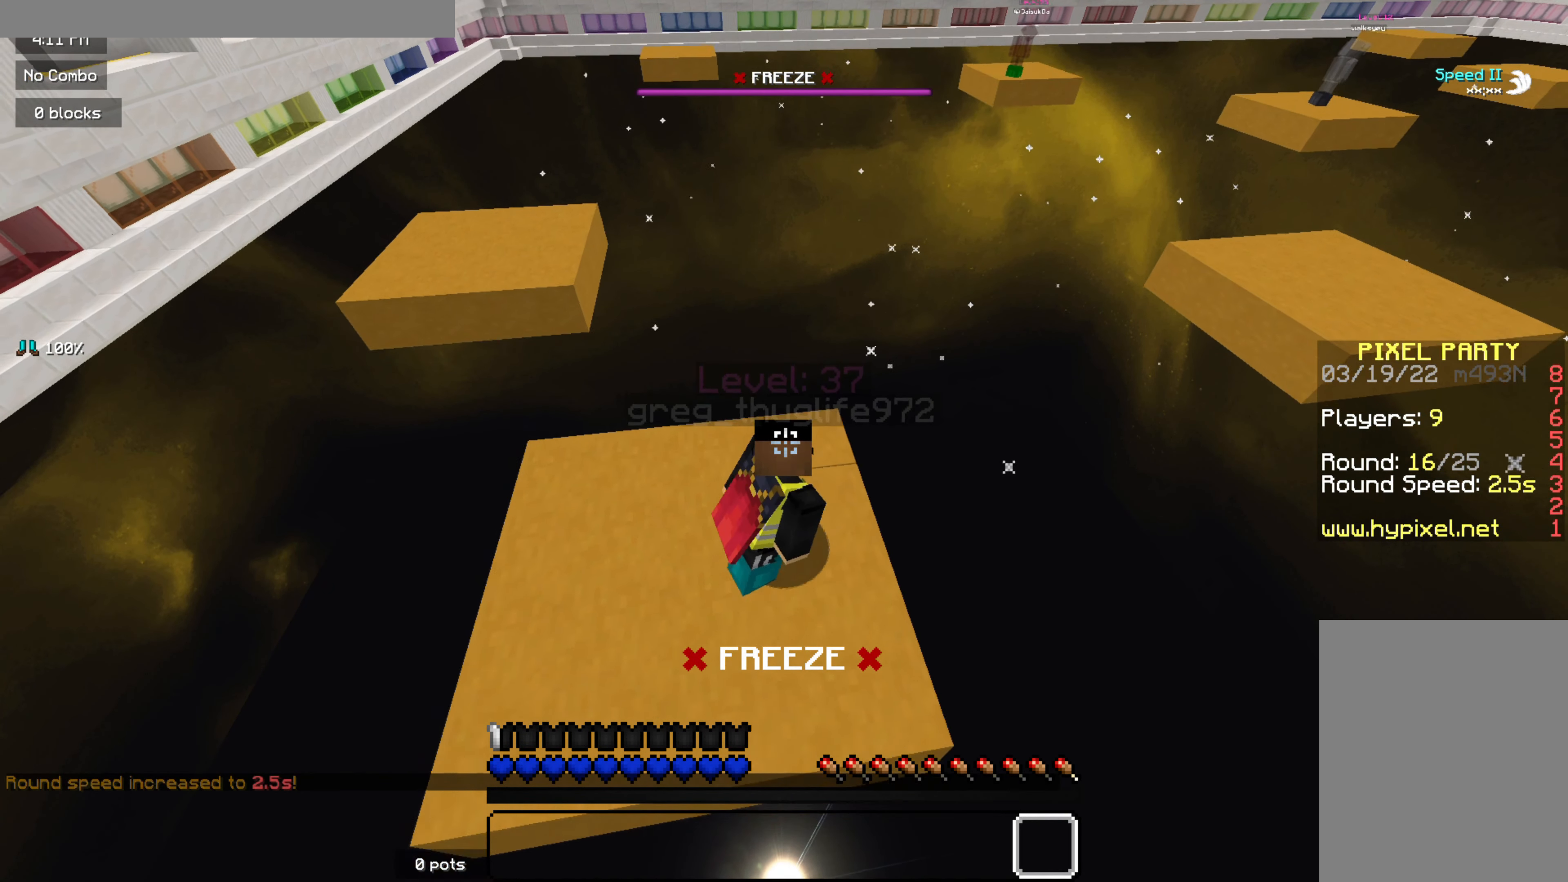
{"keys": ["q", "s"], "mouse": [], "events": [[117, "mouse_right", "down"], [284, "mouse_right", "up"], [367, "mouse_right", "down"], [500, "mouse_right", "up"]]}
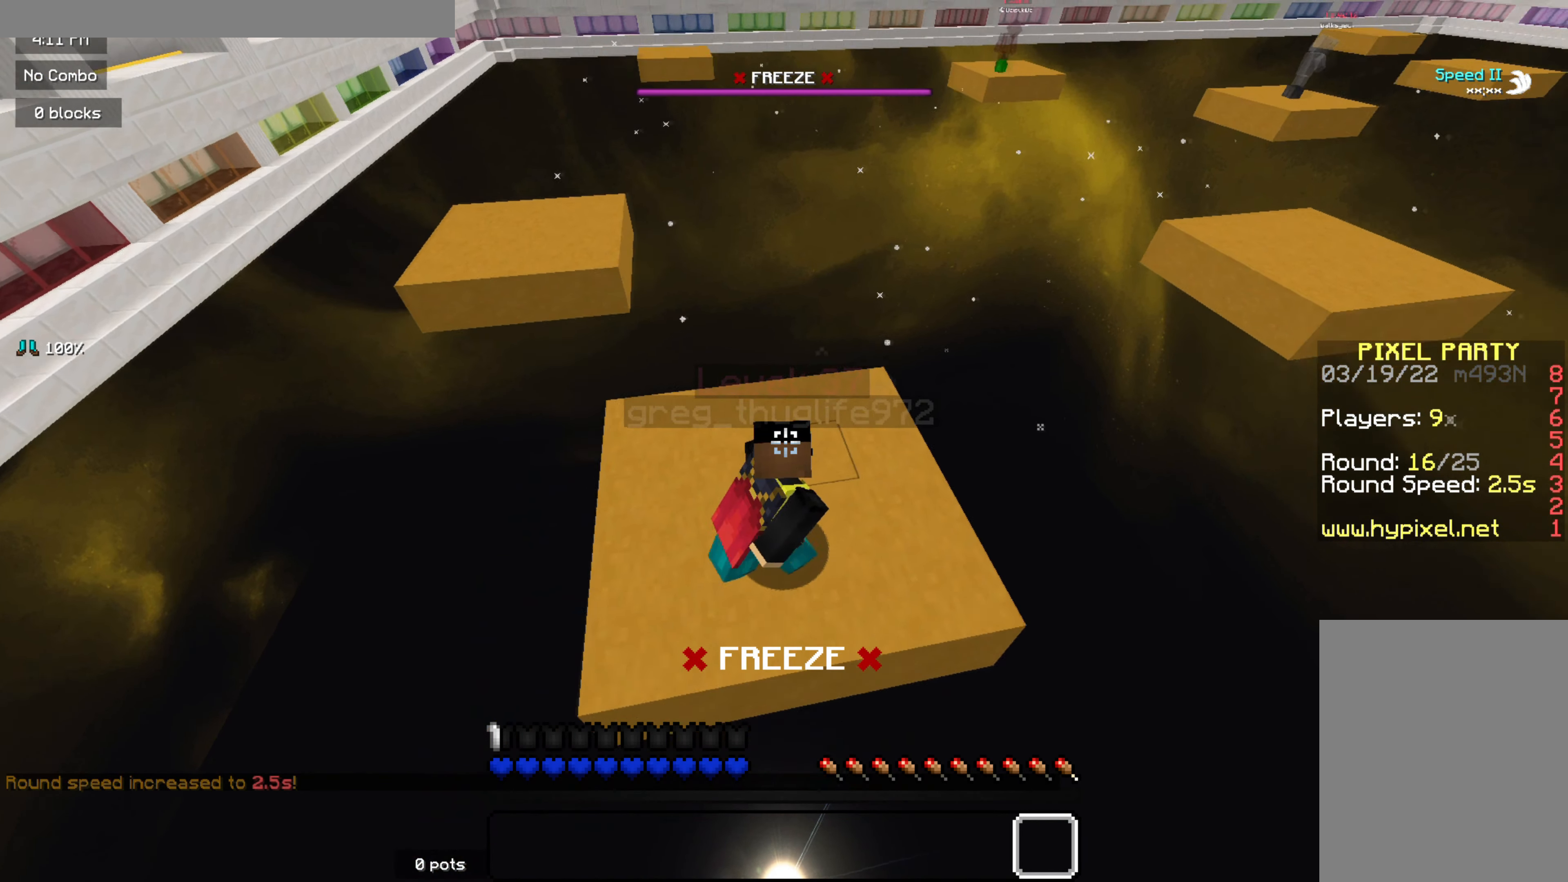
{"keys": ["s"], "mouse": [], "events": [[250, "q", "up"], [300, "mouse_right", "down"], [450, "mouse_right", "up"]]}
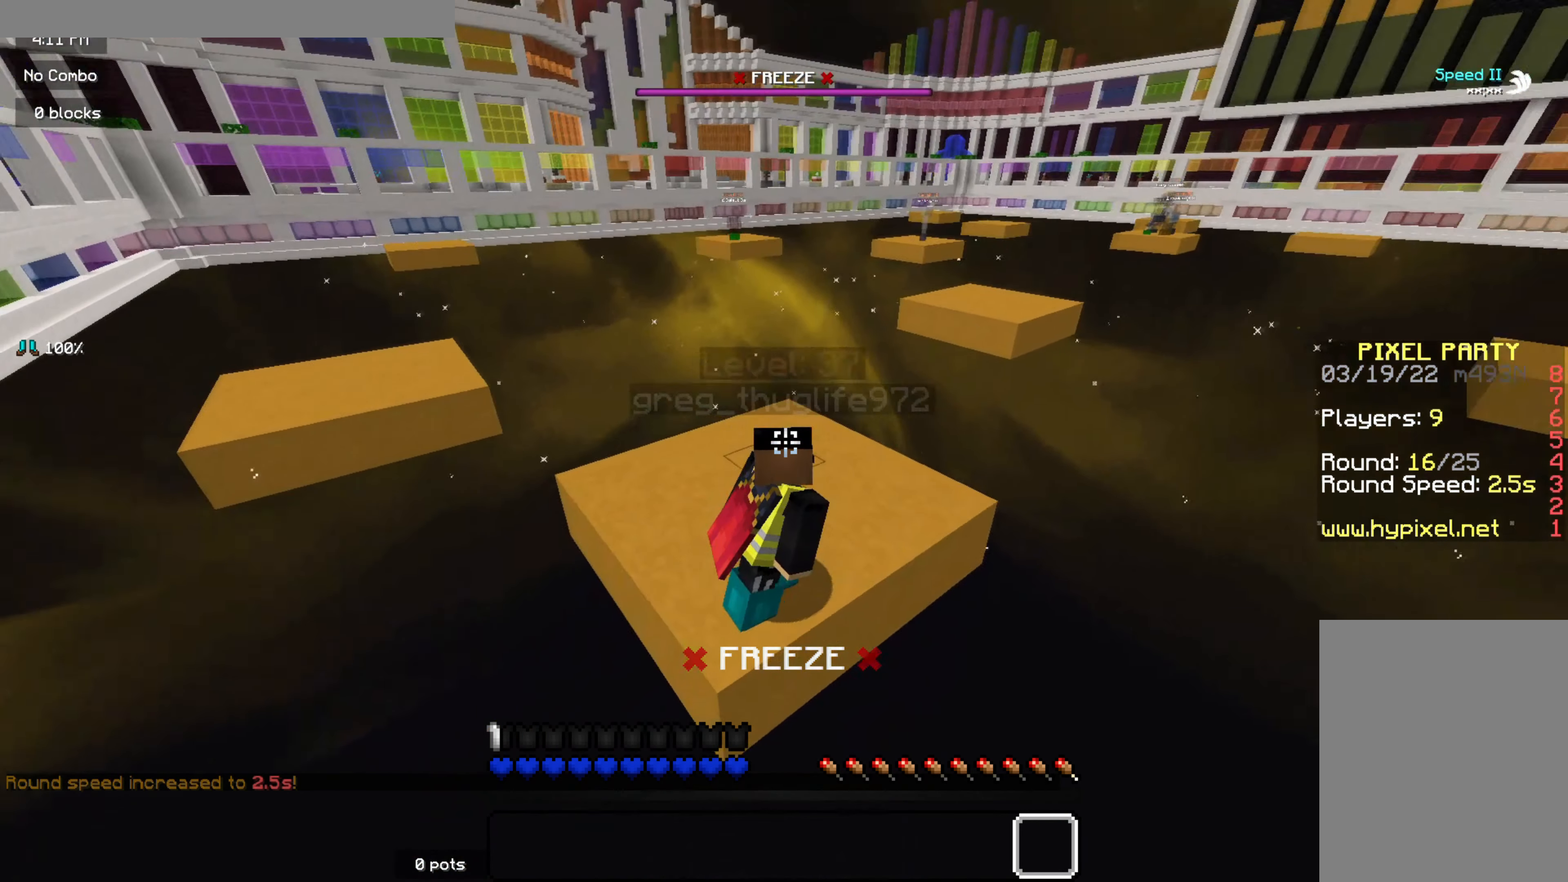
{"keys": [], "mouse": [], "events": [[217, "s", "up"]]}